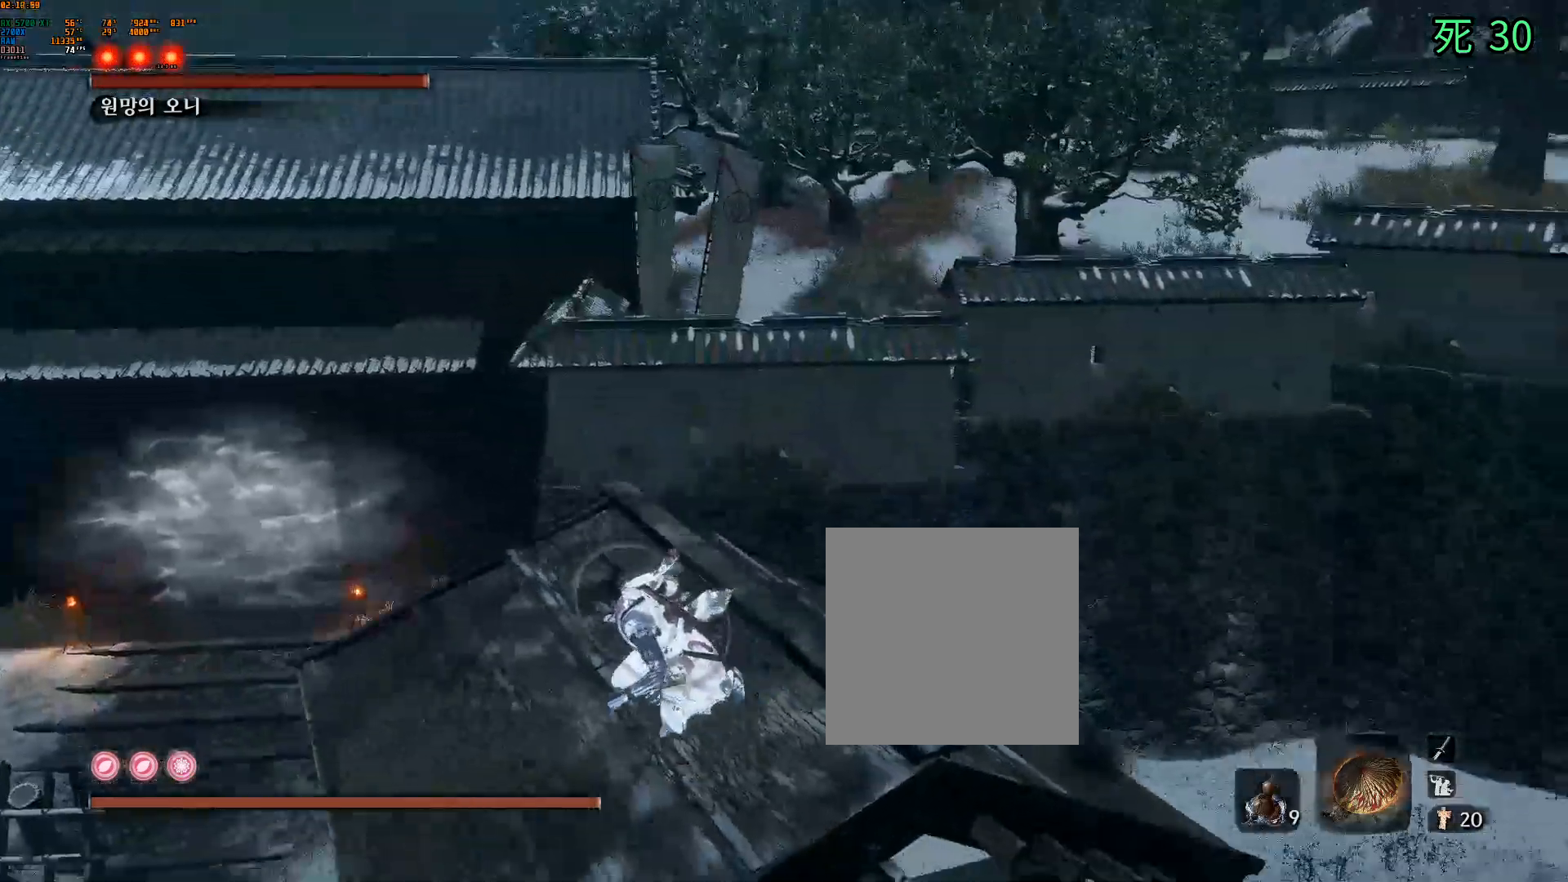
Gameplay with a controller (Xbox layout); each line is a JSON object with the inputs held at the frame after it (dt_ms = milliseconds from this image to that frame). "events" lists button and stick changes between this image and that frame as [ms after this image, input, new state], when the widget could be followed in between. Not read: L3 R3 SELECT TOUCHPAD other_buttons right_stick.
{"dt_ms": 500, "buttons": [], "left_stick": "down", "events": [[150, "left_stick", "center"], [367, "left_stick", "down"]]}
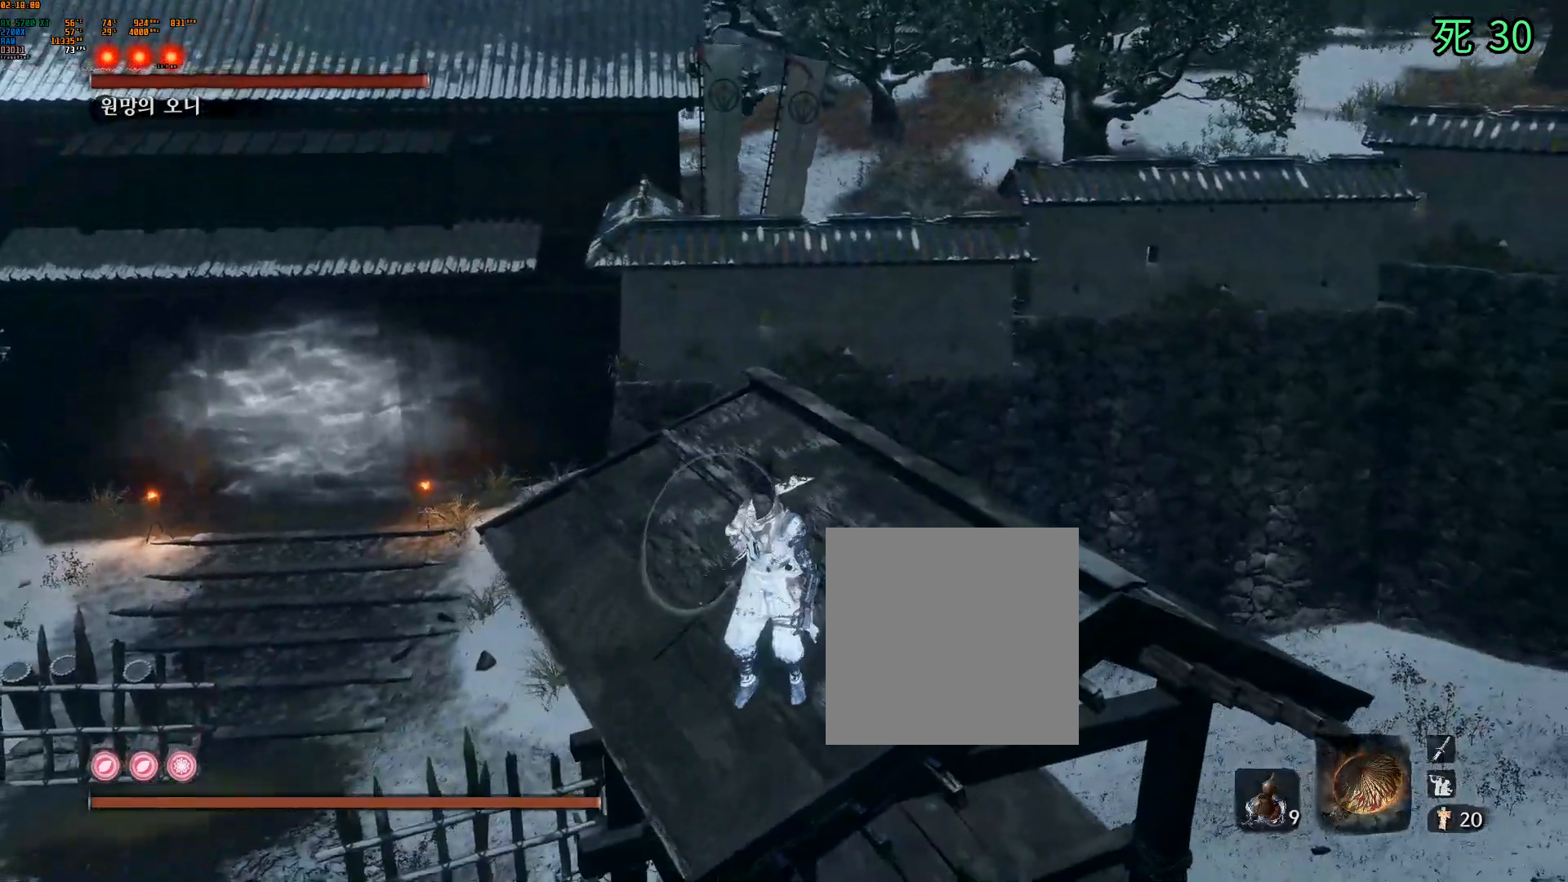
{"dt_ms": 500, "buttons": [], "left_stick": "center", "events": [[233, "left_stick", "center"]]}
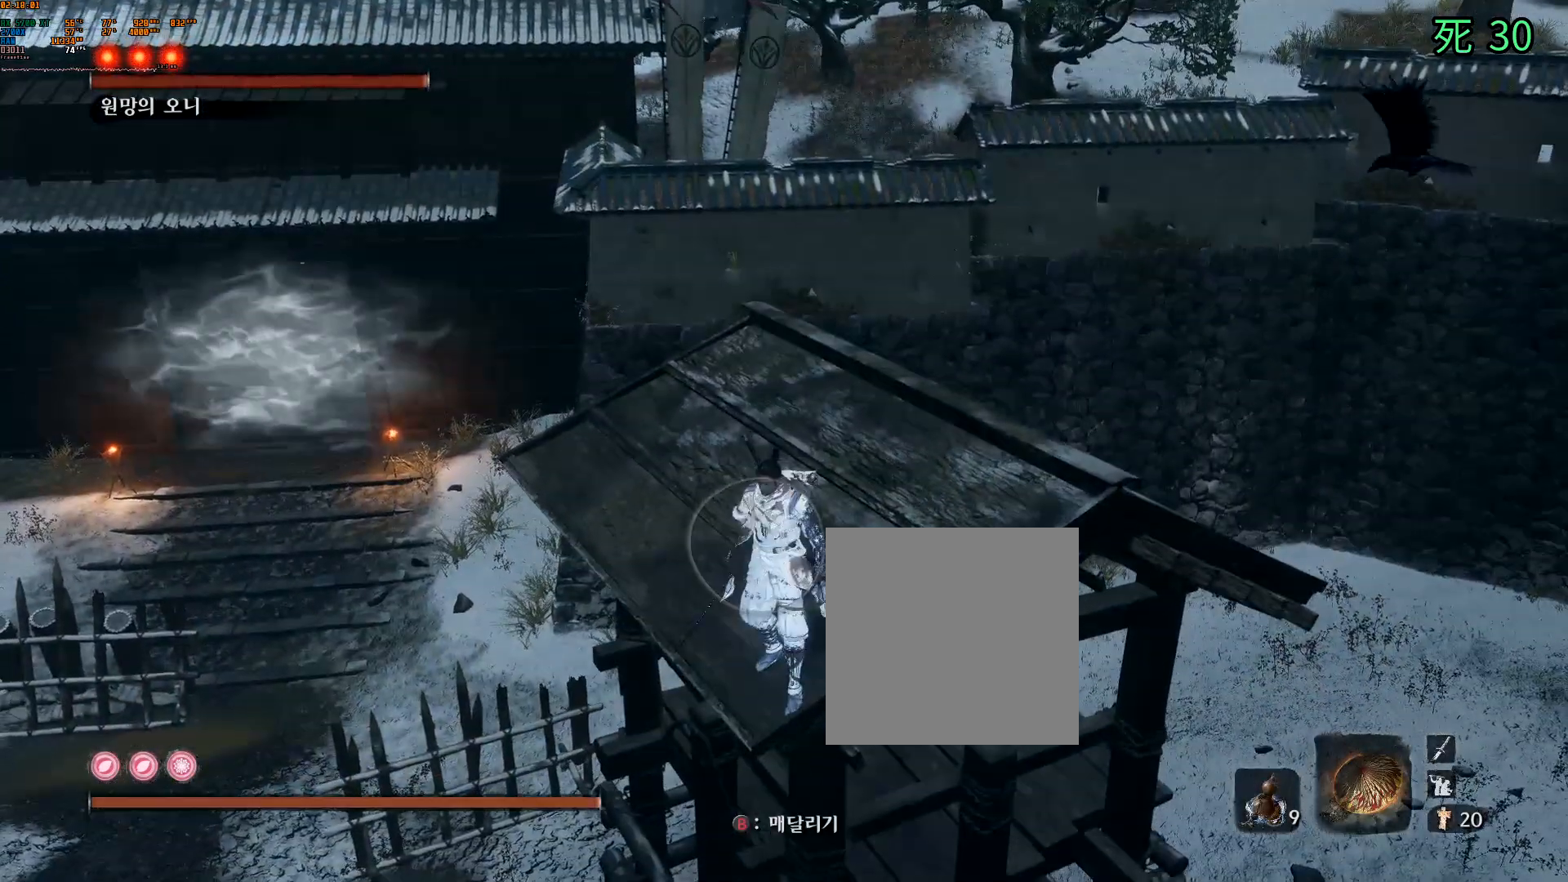
{"dt_ms": 500, "buttons": [], "left_stick": "center", "events": [[133, "left_stick", "up-right"], [217, "left_stick", "center"]]}
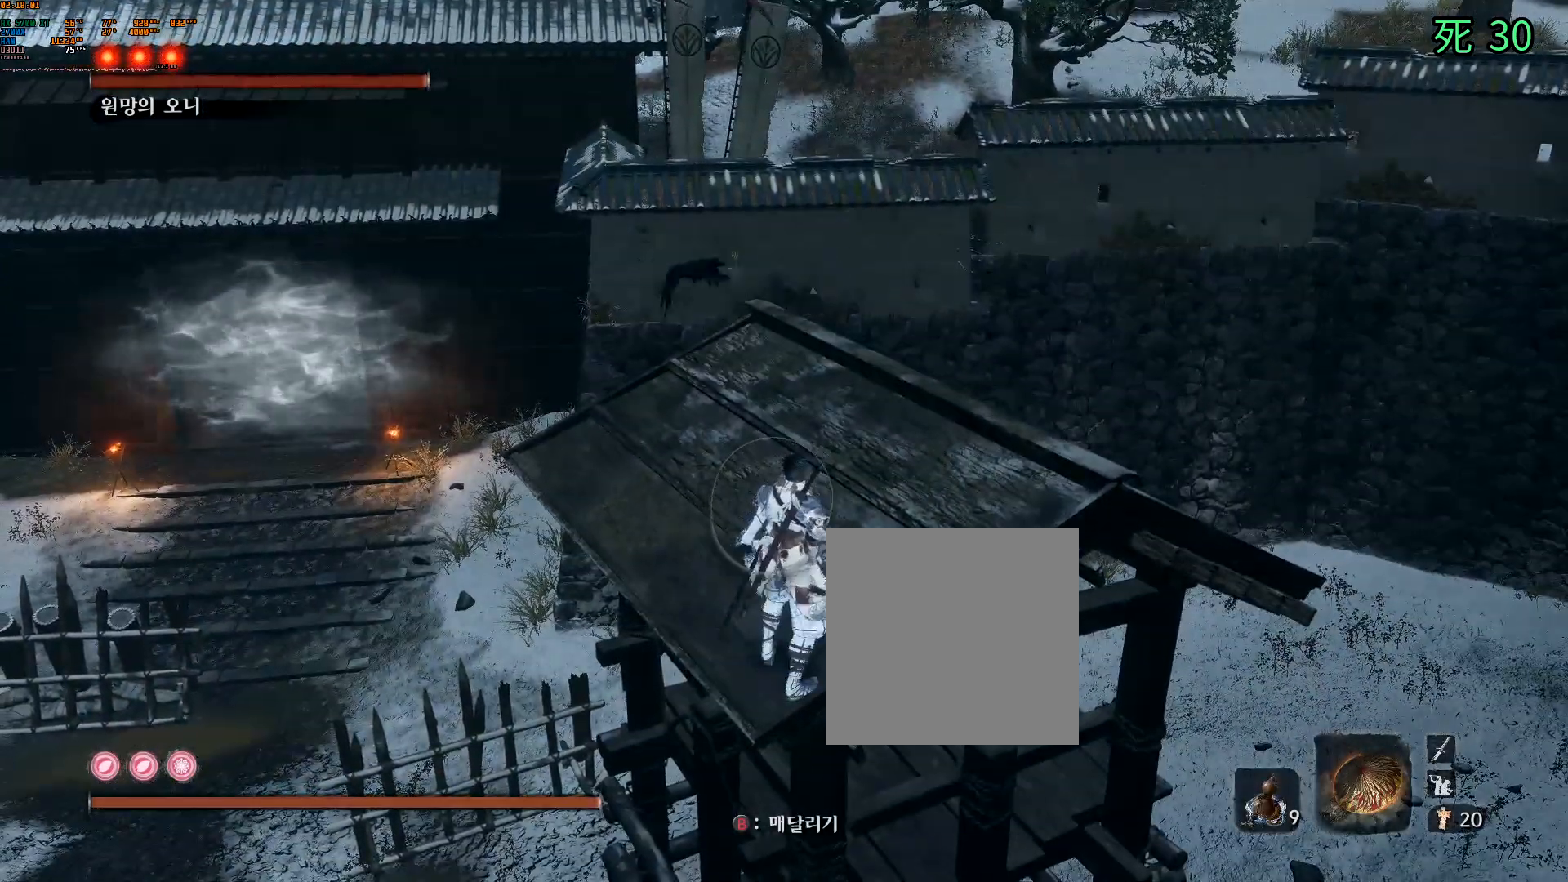
{"dt_ms": 500, "buttons": [], "left_stick": "up-right", "events": [[83, "left_stick", "up-right"]]}
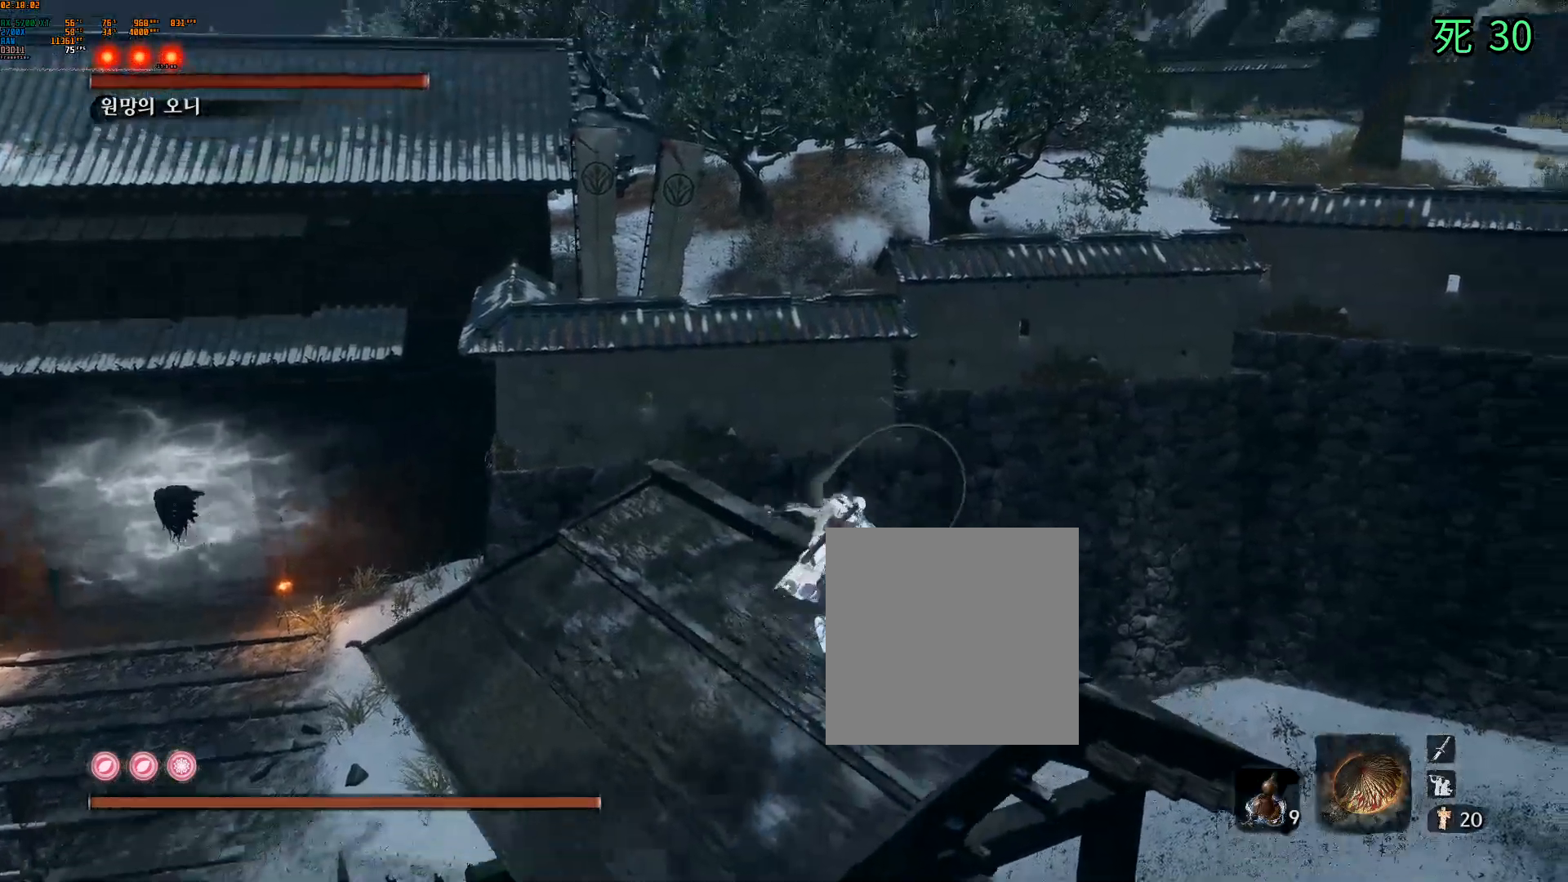
{"dt_ms": 500, "buttons": [], "left_stick": "up", "events": [[33, "left_stick", "up"]]}
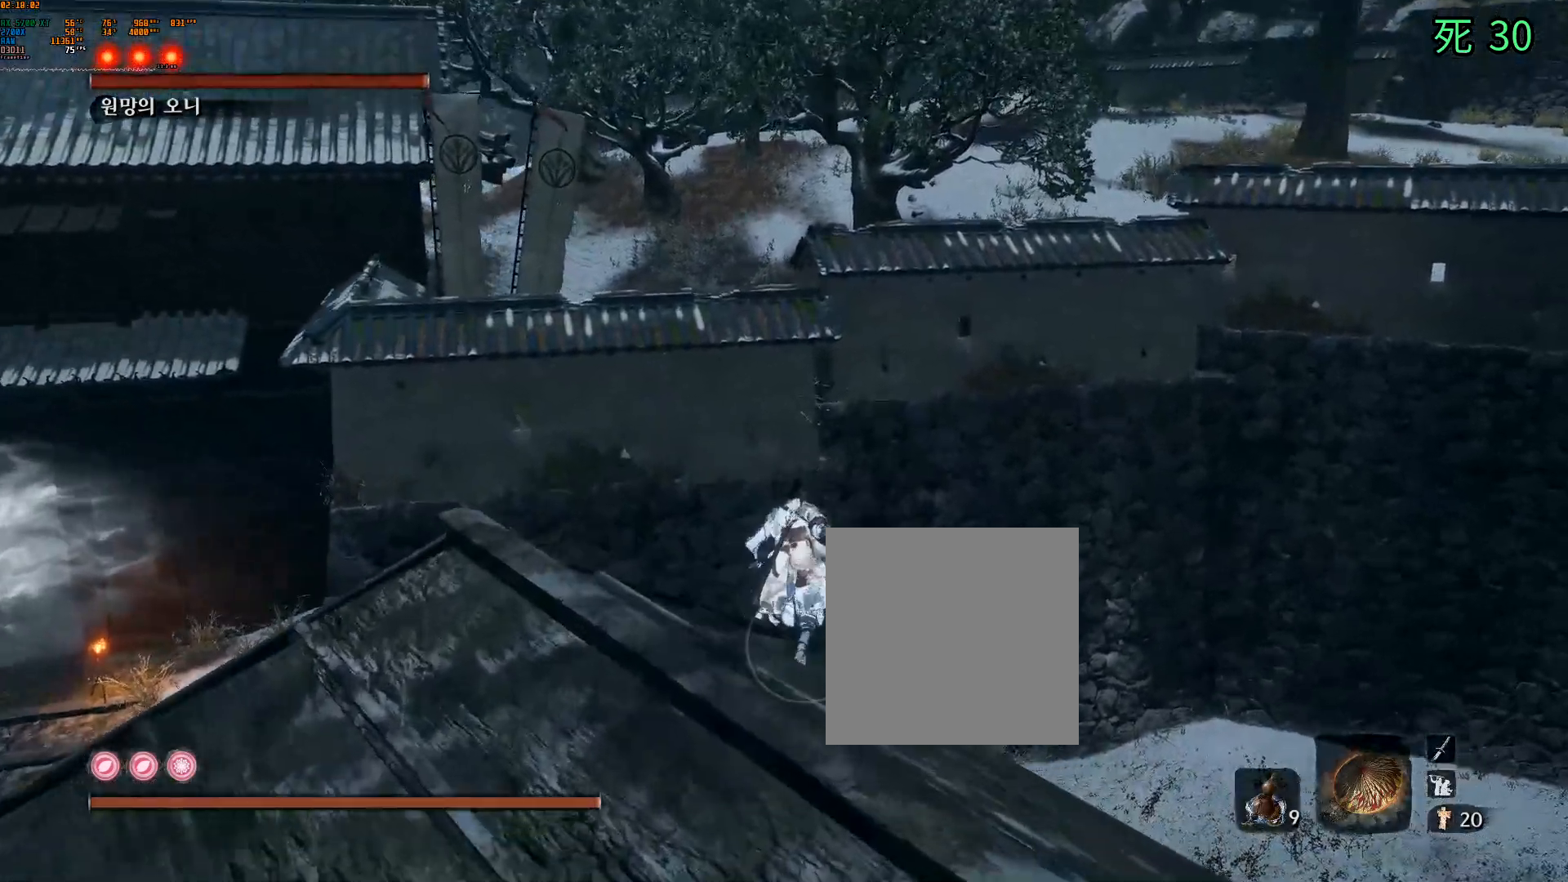
{"dt_ms": 500, "buttons": ["A"], "left_stick": "up", "events": [[100, "A", "down"]]}
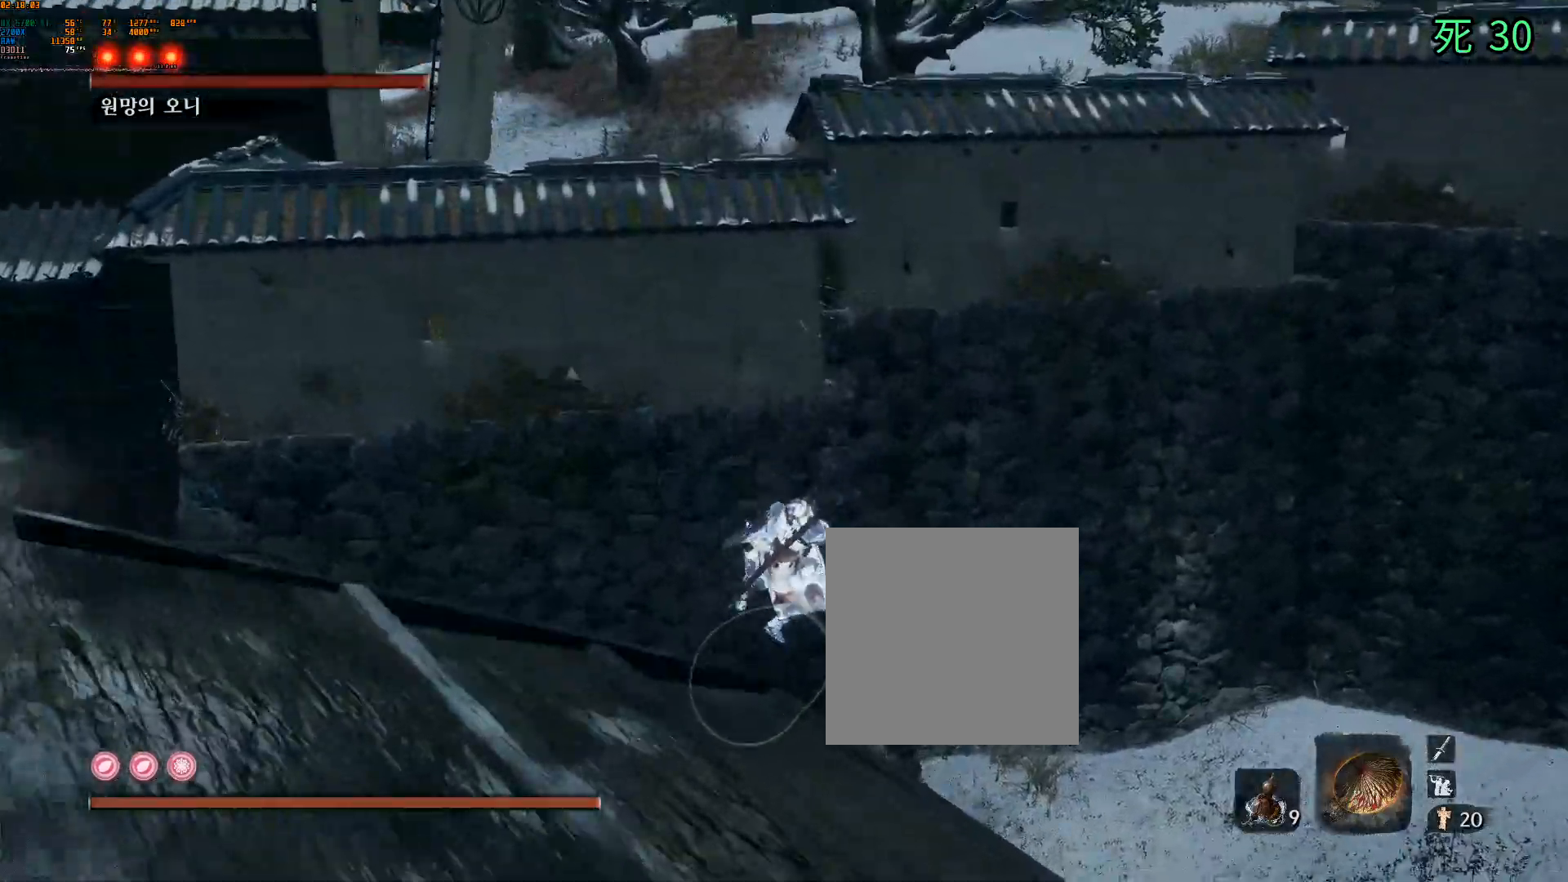
{"dt_ms": 1000, "buttons": ["A"], "left_stick": "up"}
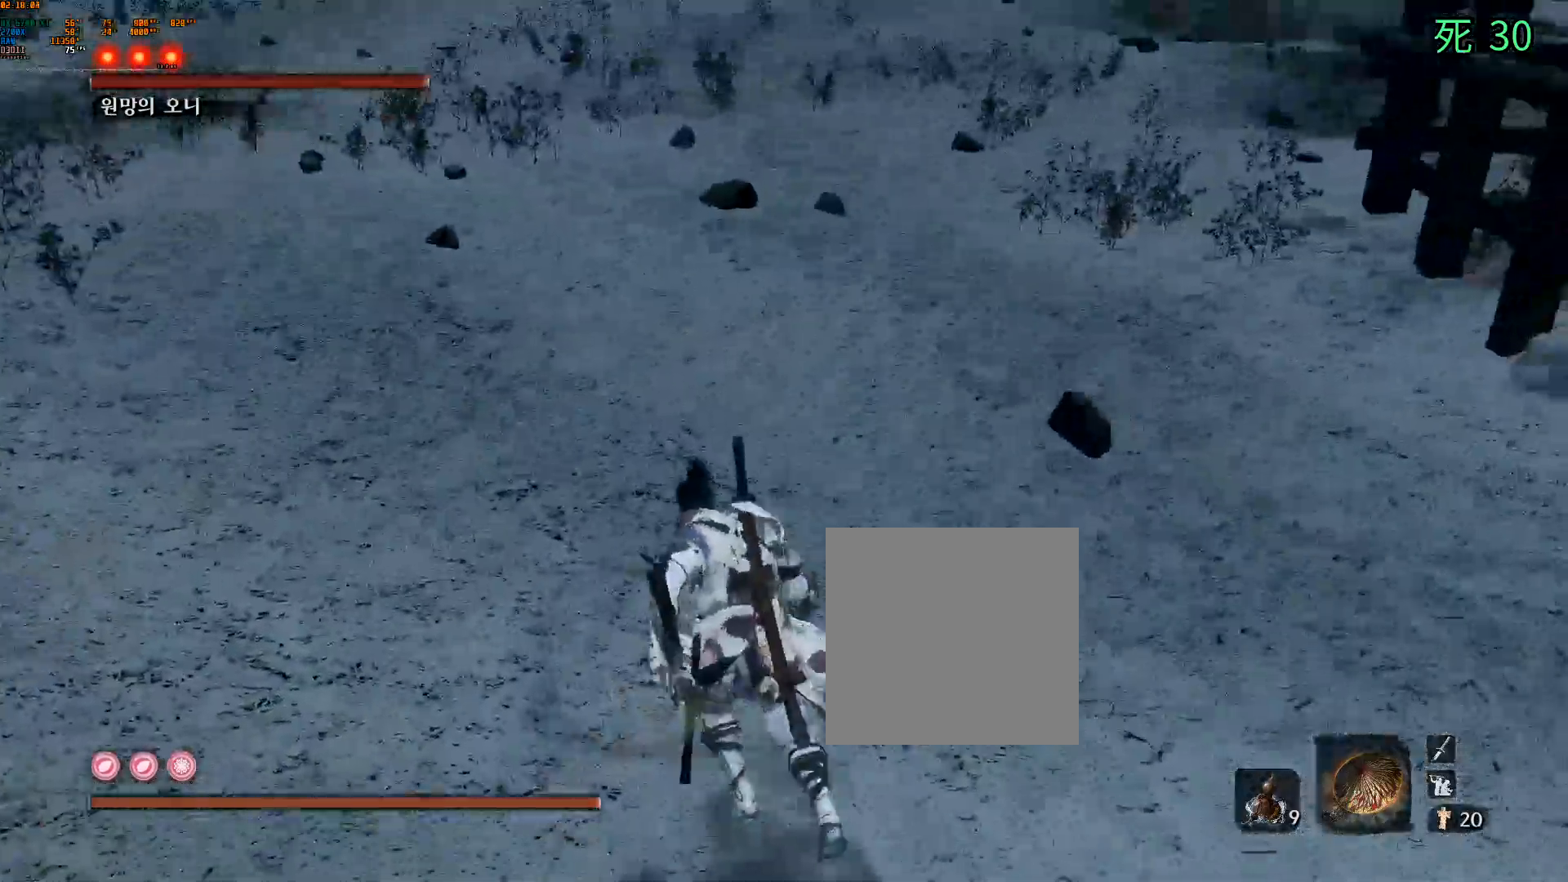
{"dt_ms": 500, "buttons": [], "left_stick": "up-left", "events": [[150, "A", "up"], [283, "left_stick", "up-left"]]}
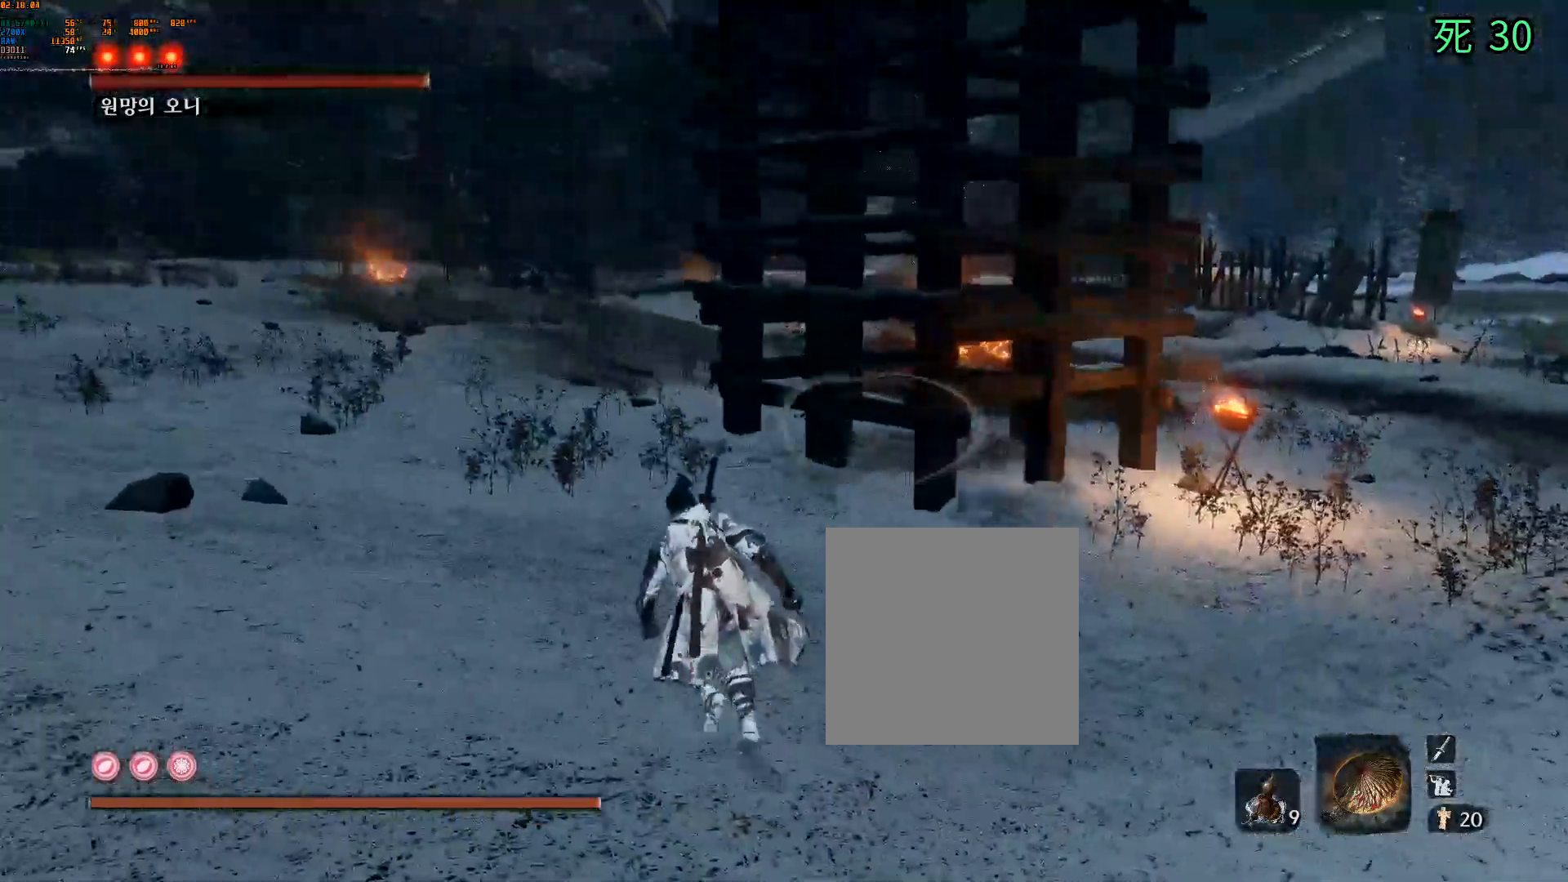
{"dt_ms": 500, "buttons": ["A"], "left_stick": "up-left"}
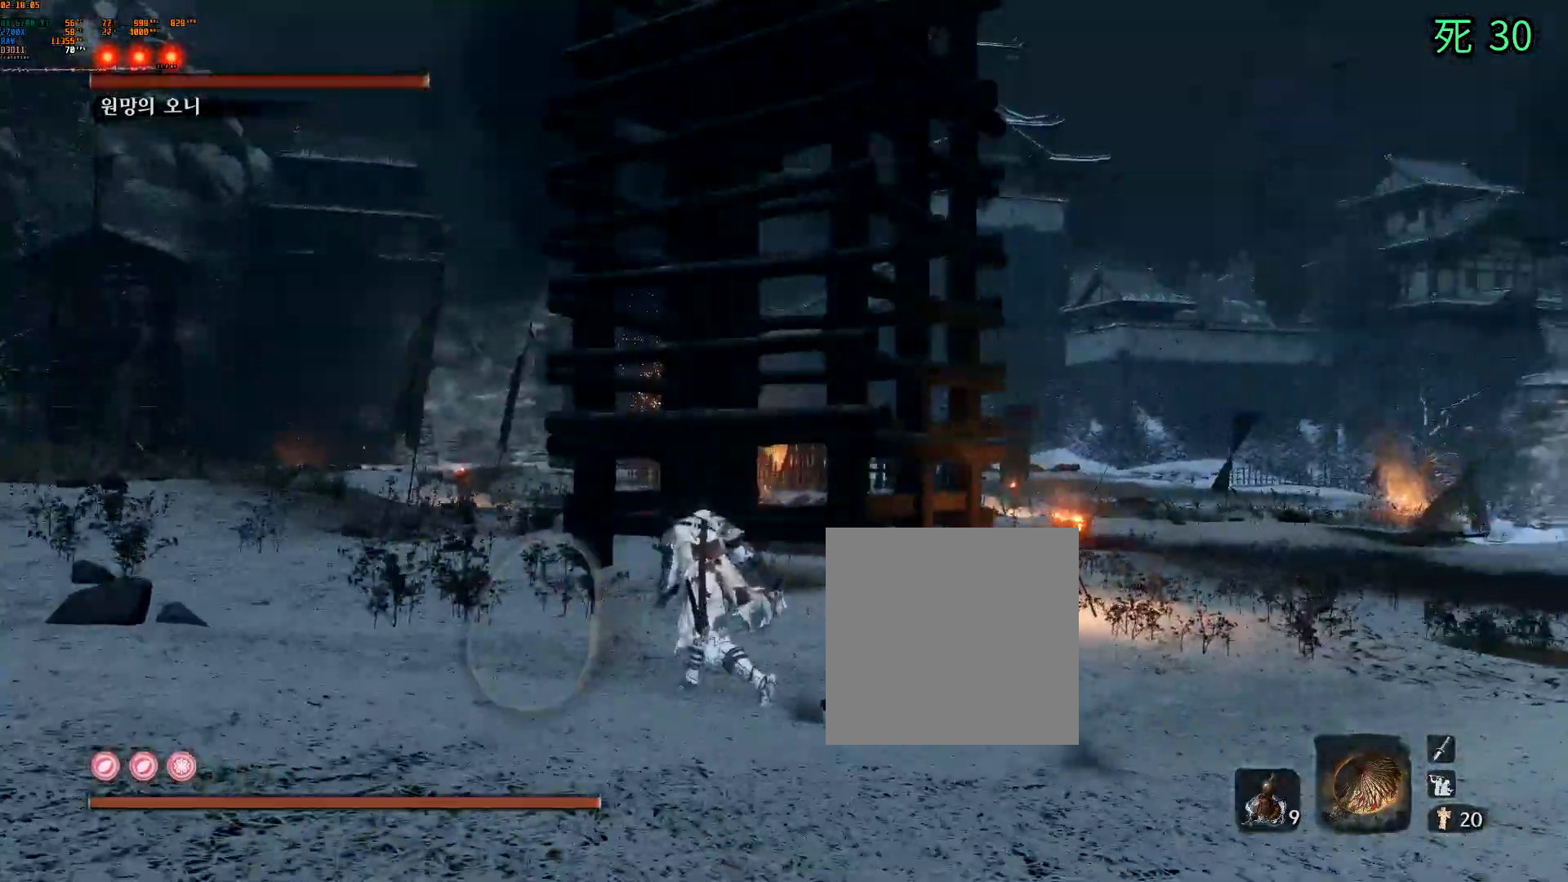
{"dt_ms": 500, "buttons": ["A"], "left_stick": "up-left"}
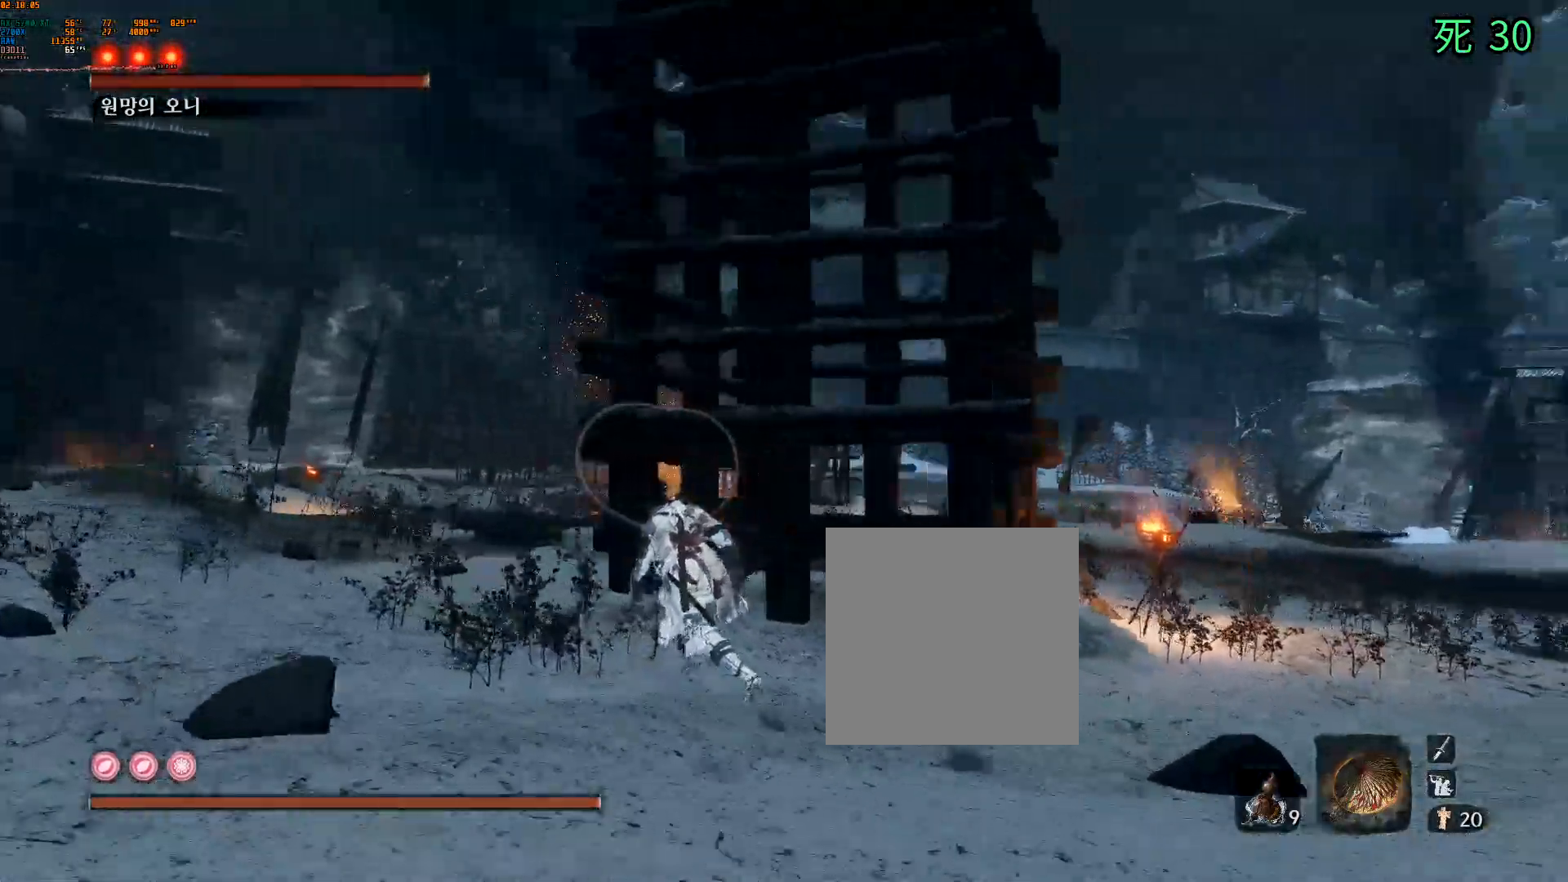
{"dt_ms": 1000, "buttons": ["A"], "left_stick": "up"}
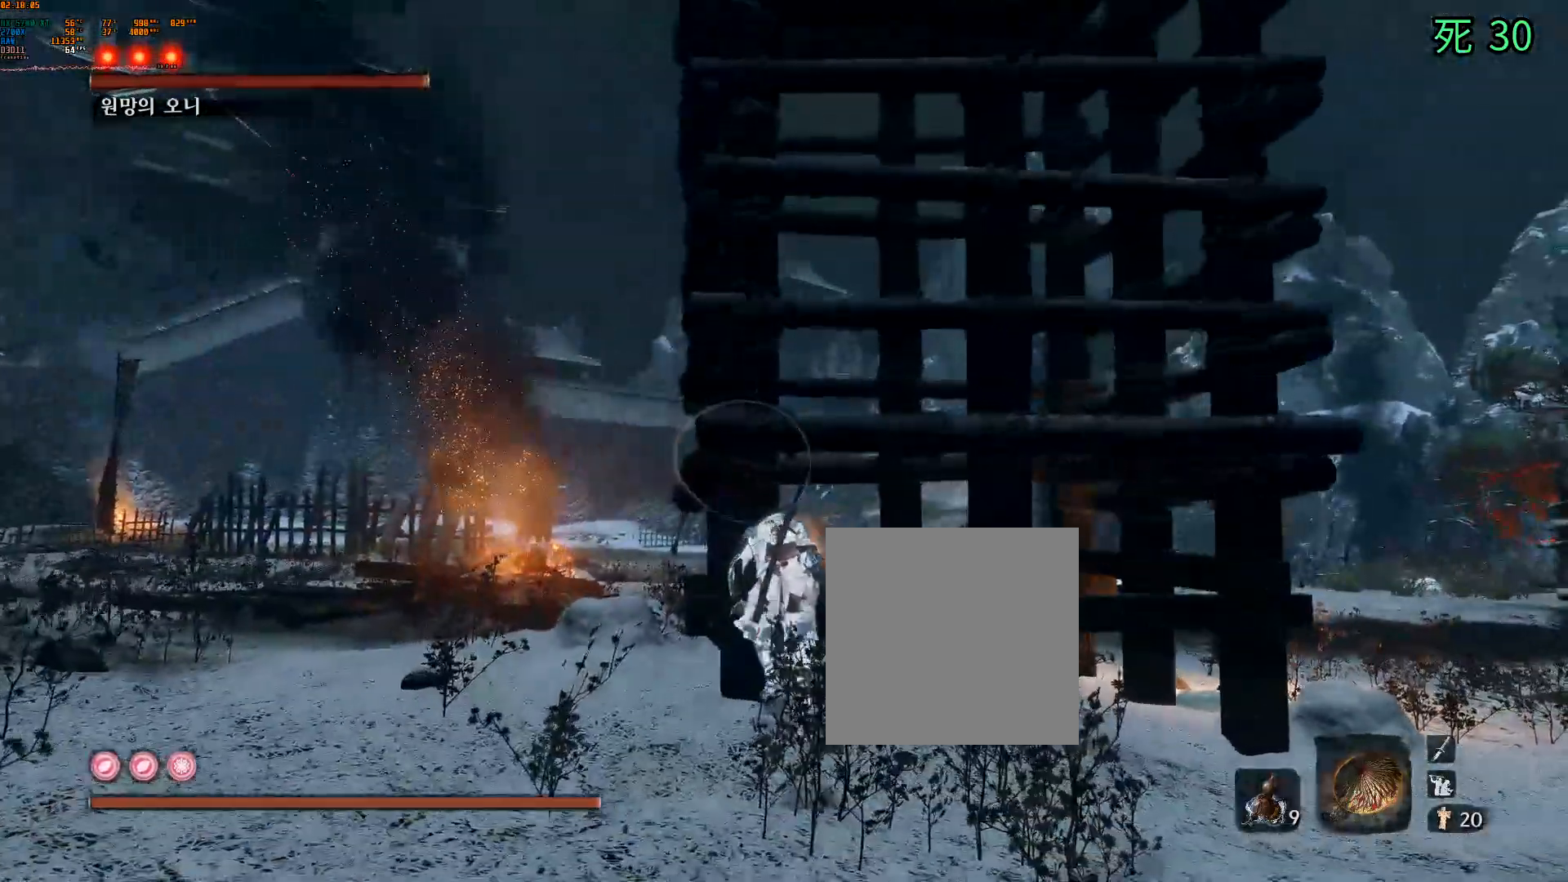
{"dt_ms": 1000, "buttons": ["A"], "left_stick": "center"}
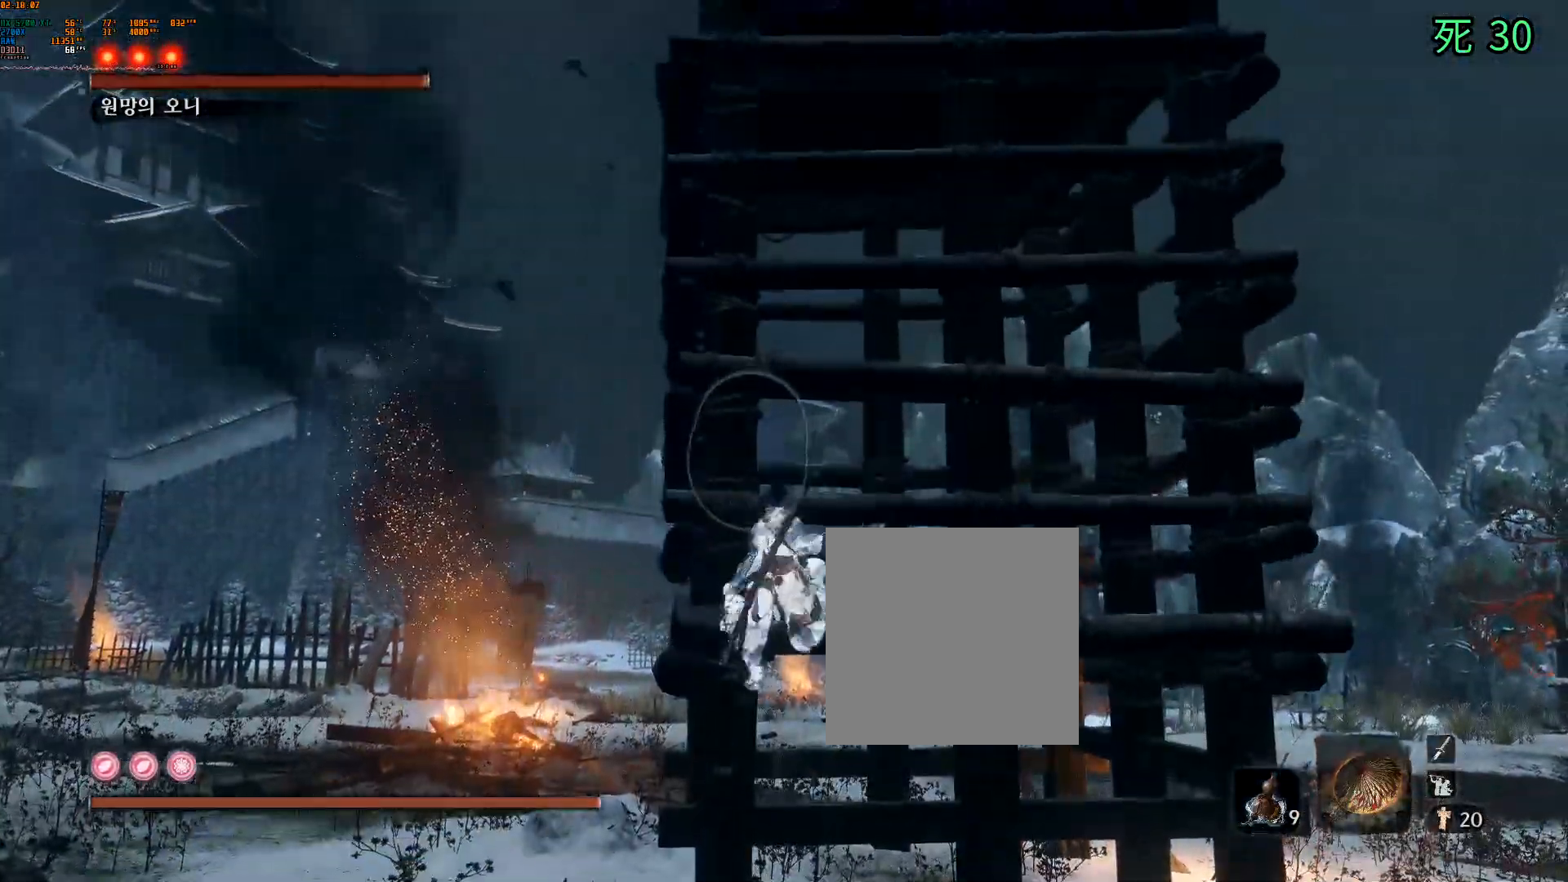
{"dt_ms": 500, "buttons": ["B"], "left_stick": "center", "events": [[17, "A", "up"], [200, "B", "down"]]}
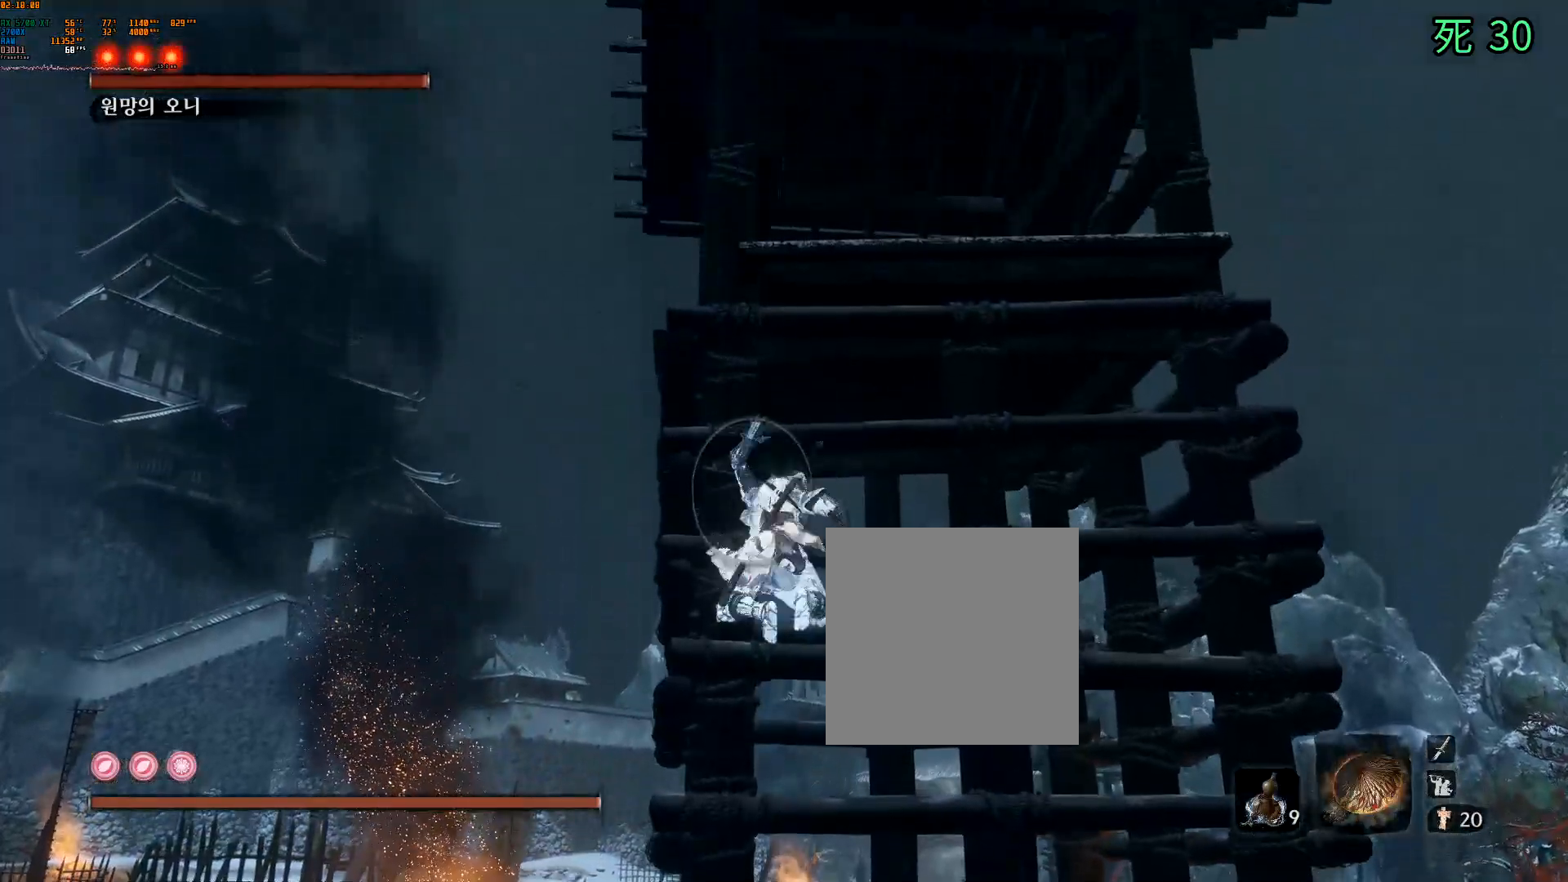
{"dt_ms": 500, "buttons": [], "left_stick": "center", "events": [[200, "B", "up"]]}
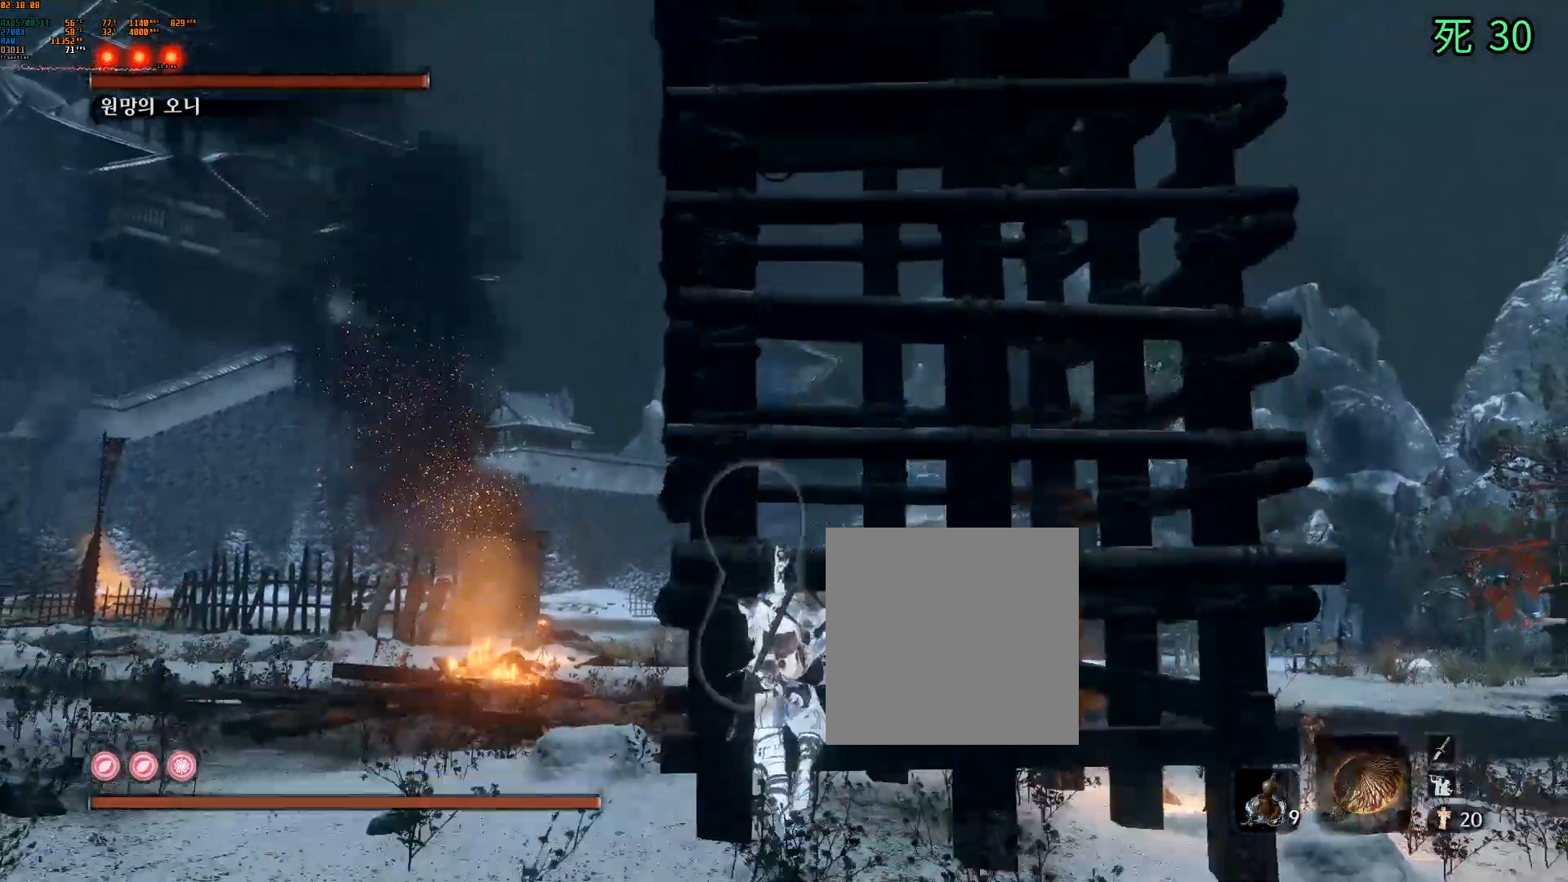
{"dt_ms": 500, "buttons": ["R2"], "left_stick": "center"}
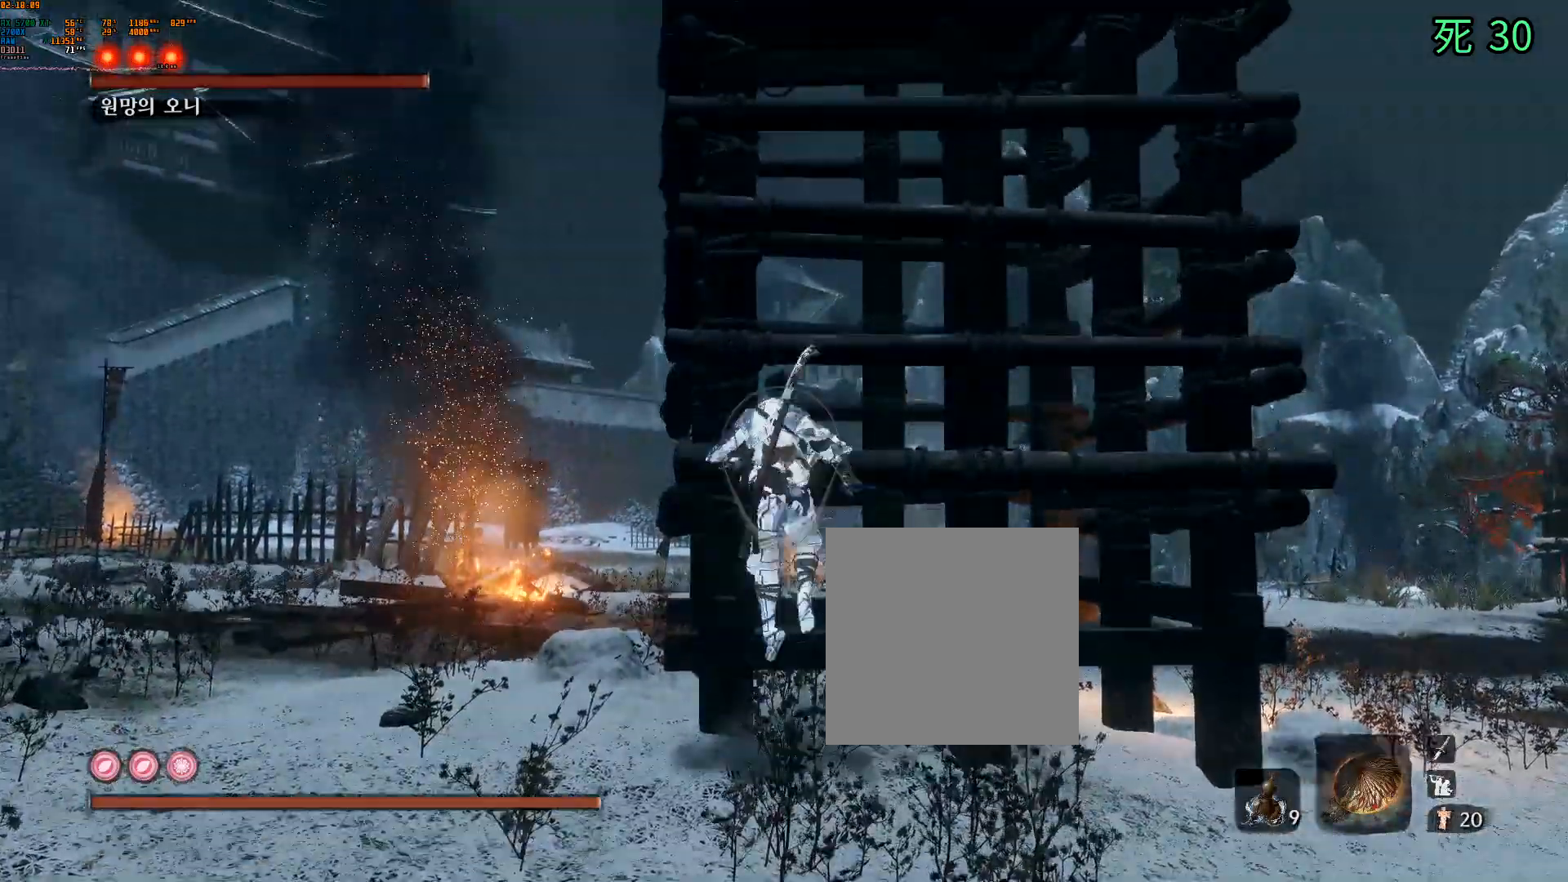
{"dt_ms": 500, "buttons": [], "left_stick": "center", "events": [[33, "R2", "up"], [67, "DPAD_UP", "down"], [83, "DPAD_UP", "up"], [283, "A", "down"], [317, "DPAD_DOWN", "down"], [367, "DPAD_DOWN", "up"], [467, "A", "up"]]}
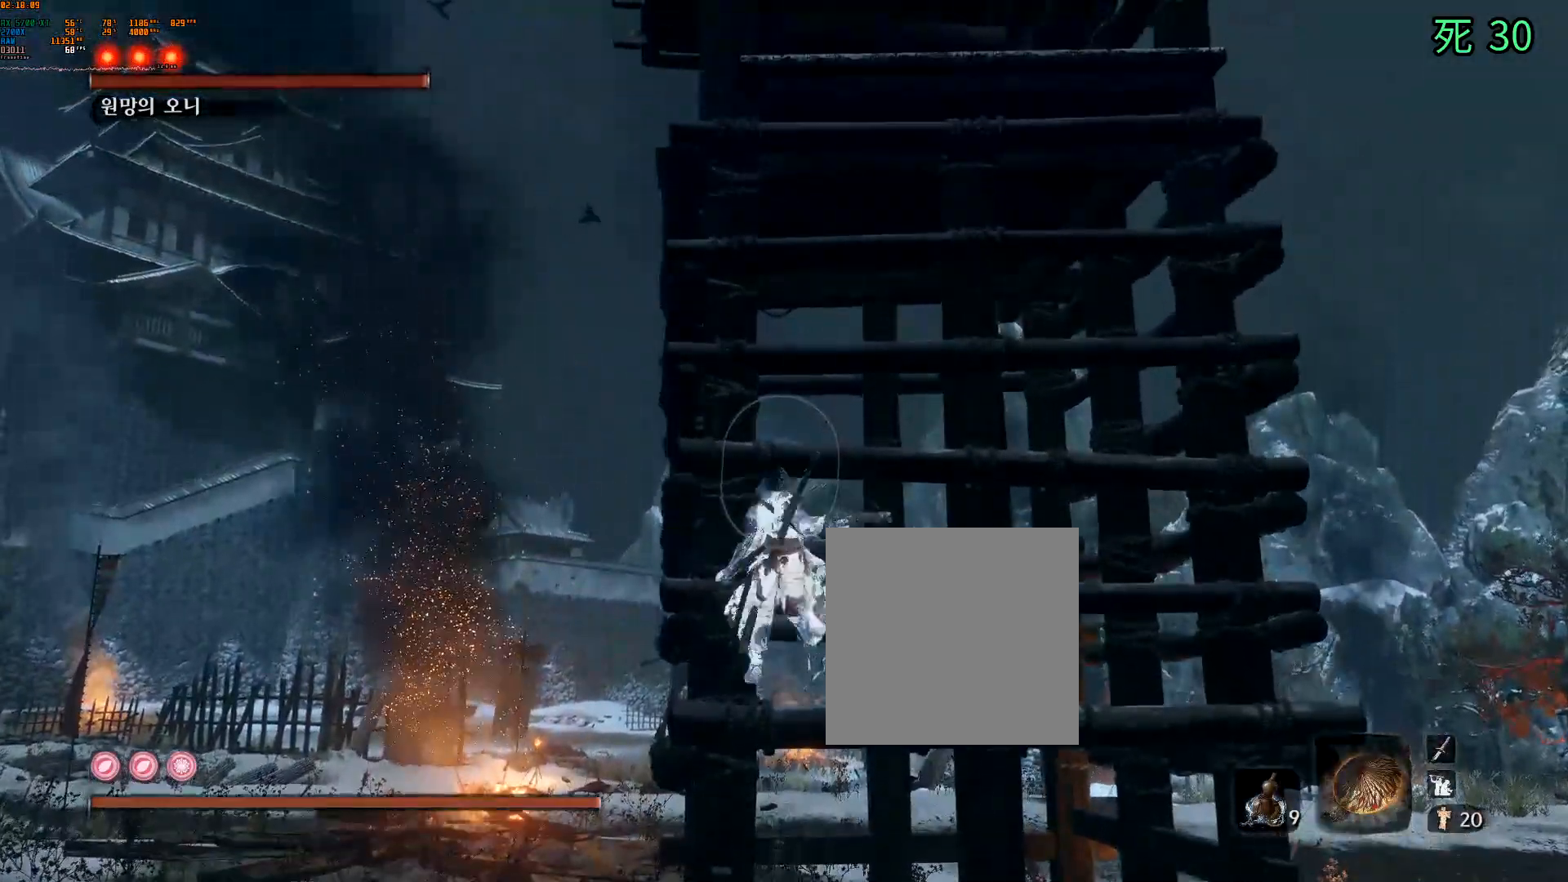
{"dt_ms": 500, "buttons": ["B"], "left_stick": "center", "events": [[67, "B", "down"]]}
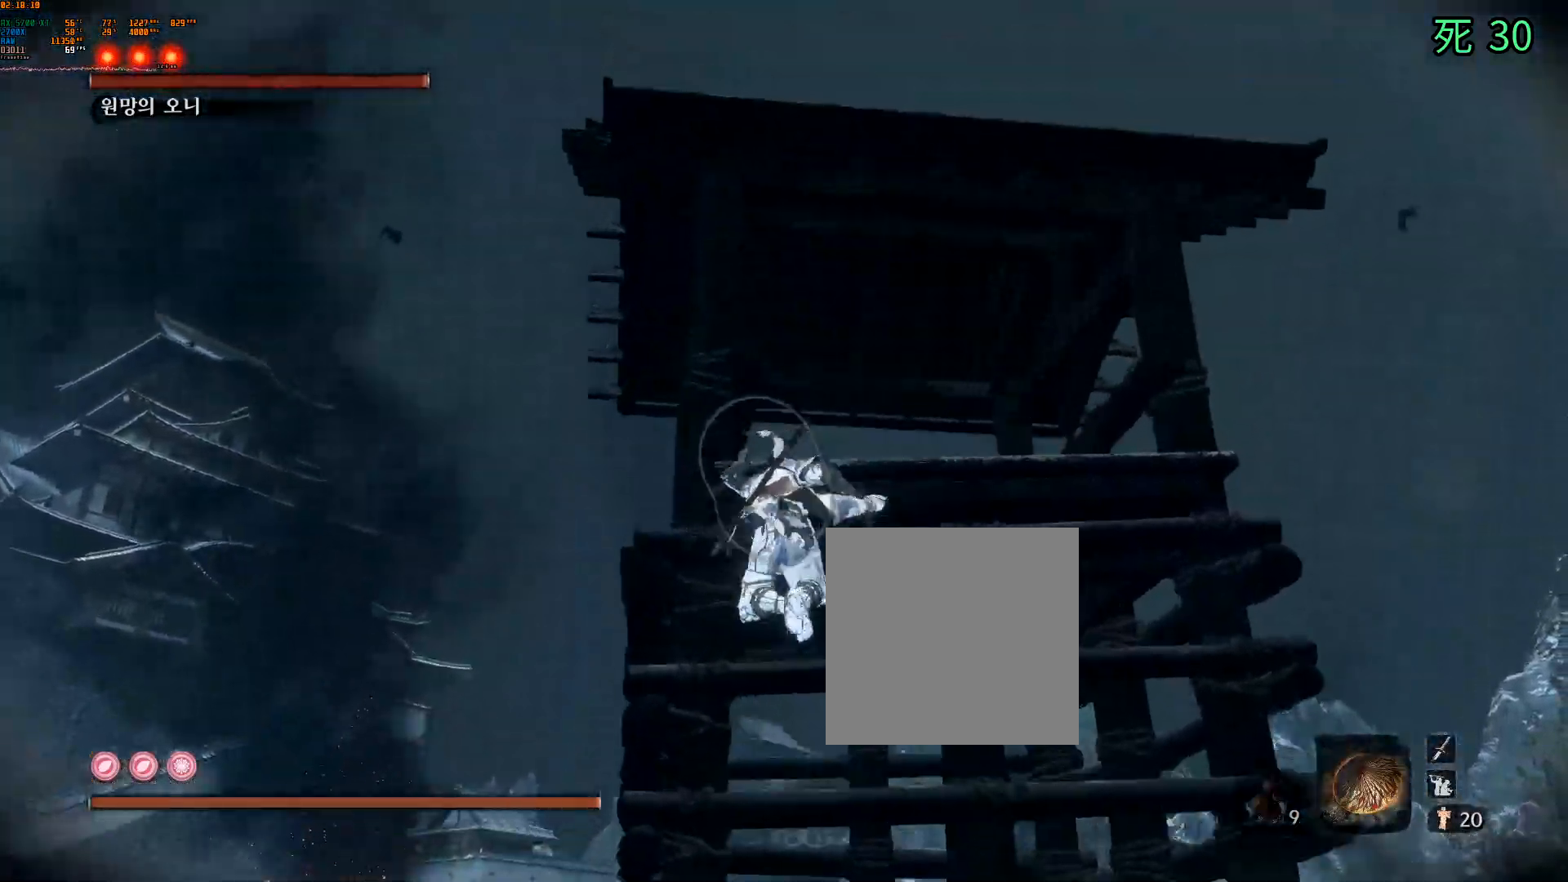
{"dt_ms": 500, "buttons": ["A"], "left_stick": "center", "events": [[150, "B", "up"], [367, "A", "down"]]}
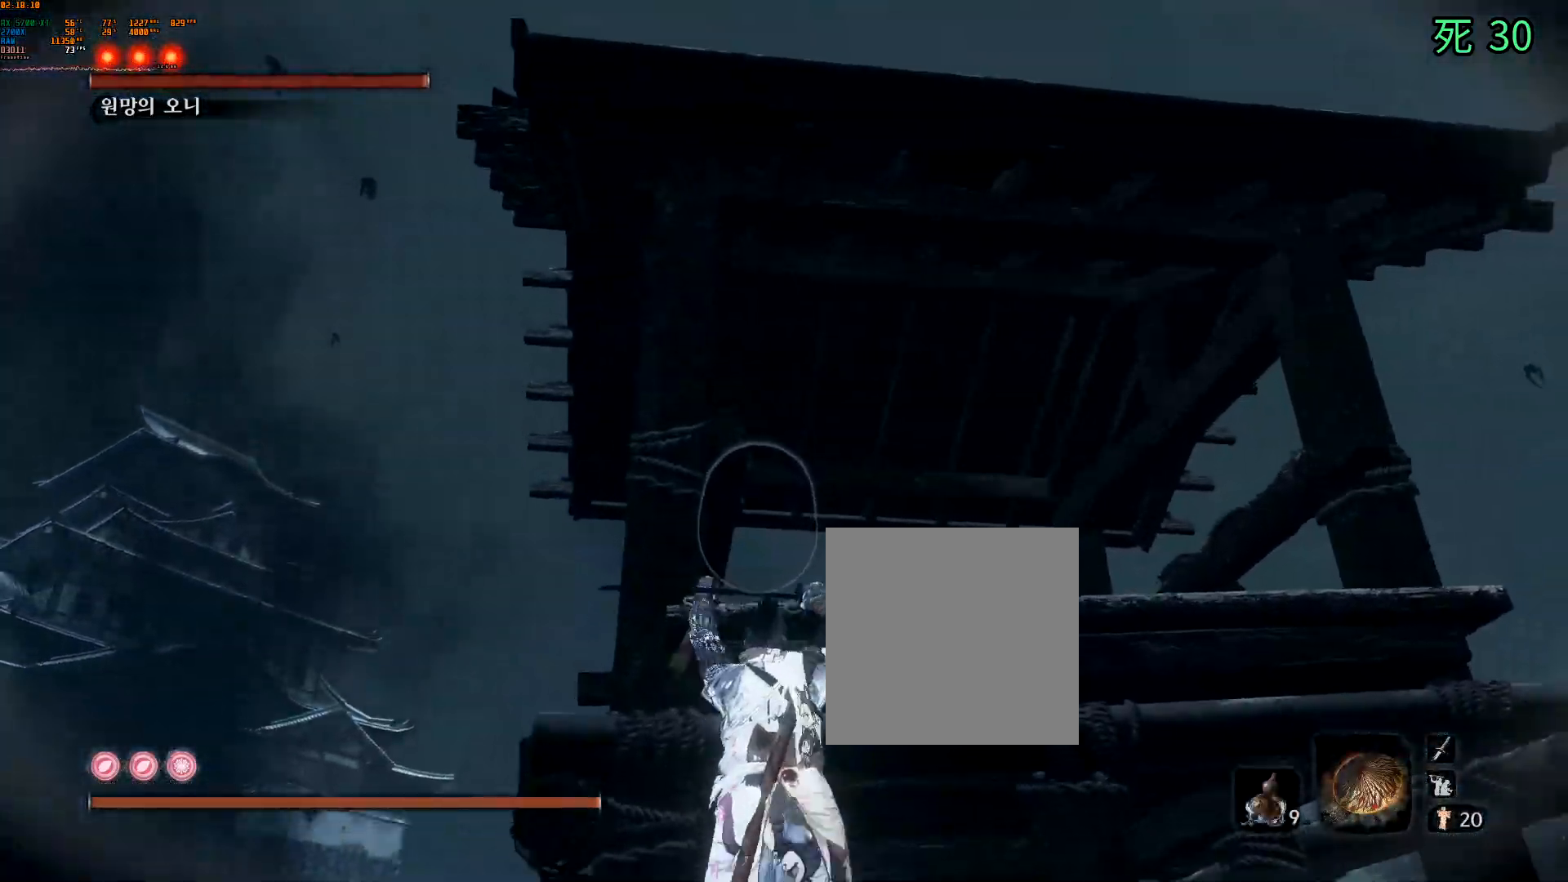
{"dt_ms": 500, "buttons": ["B"], "left_stick": "center", "events": [[183, "A", "up"], [283, "B", "down"]]}
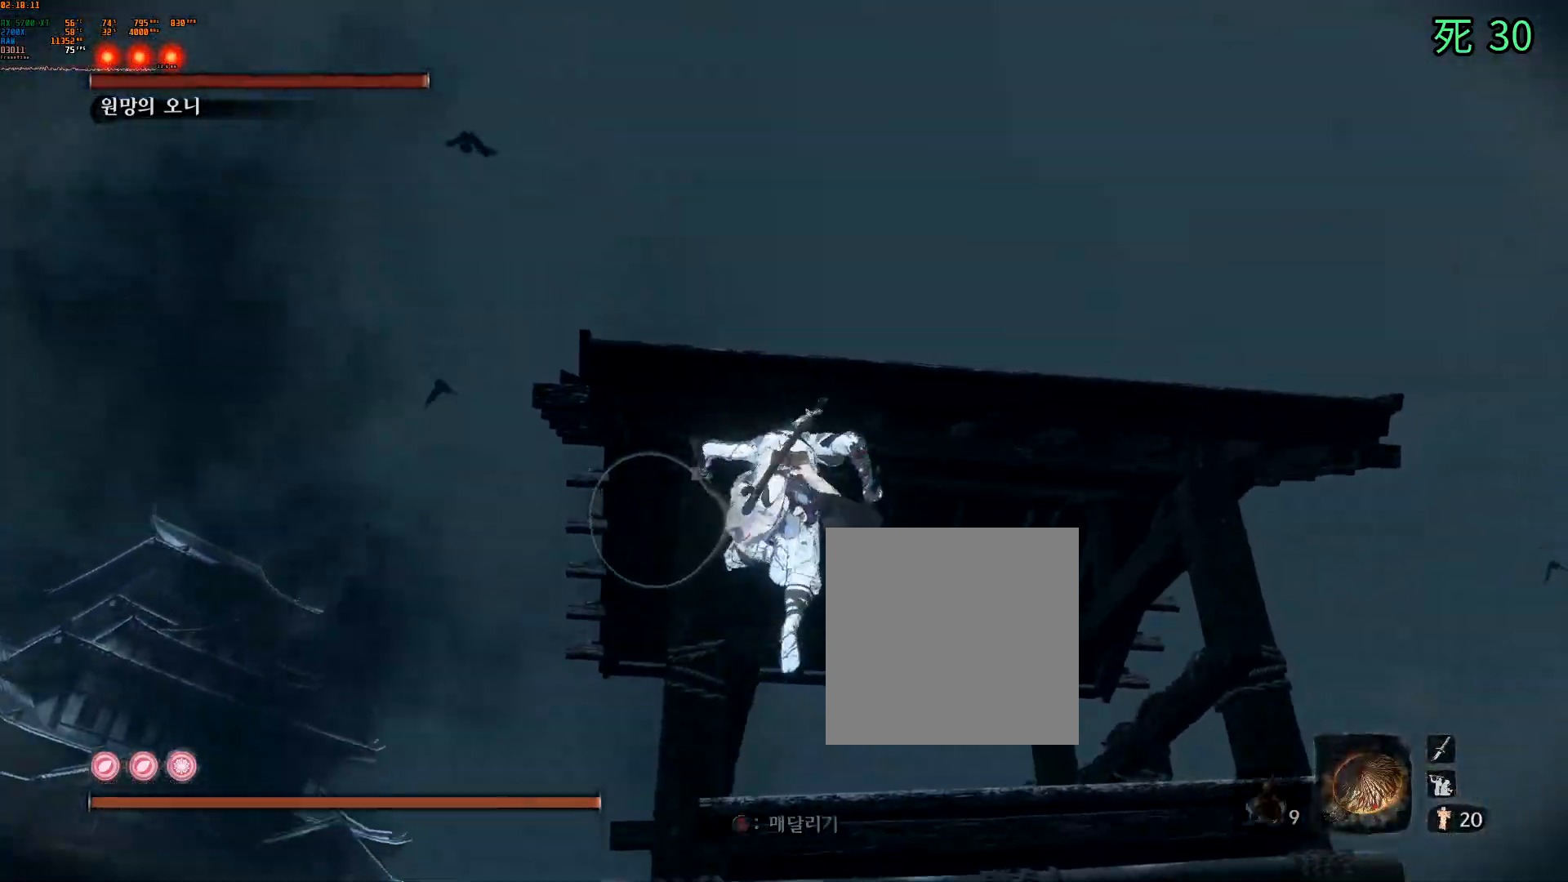
{"dt_ms": 500, "buttons": ["B"], "left_stick": "center", "events": [[67, "B", "up"], [500, "B", "down"]]}
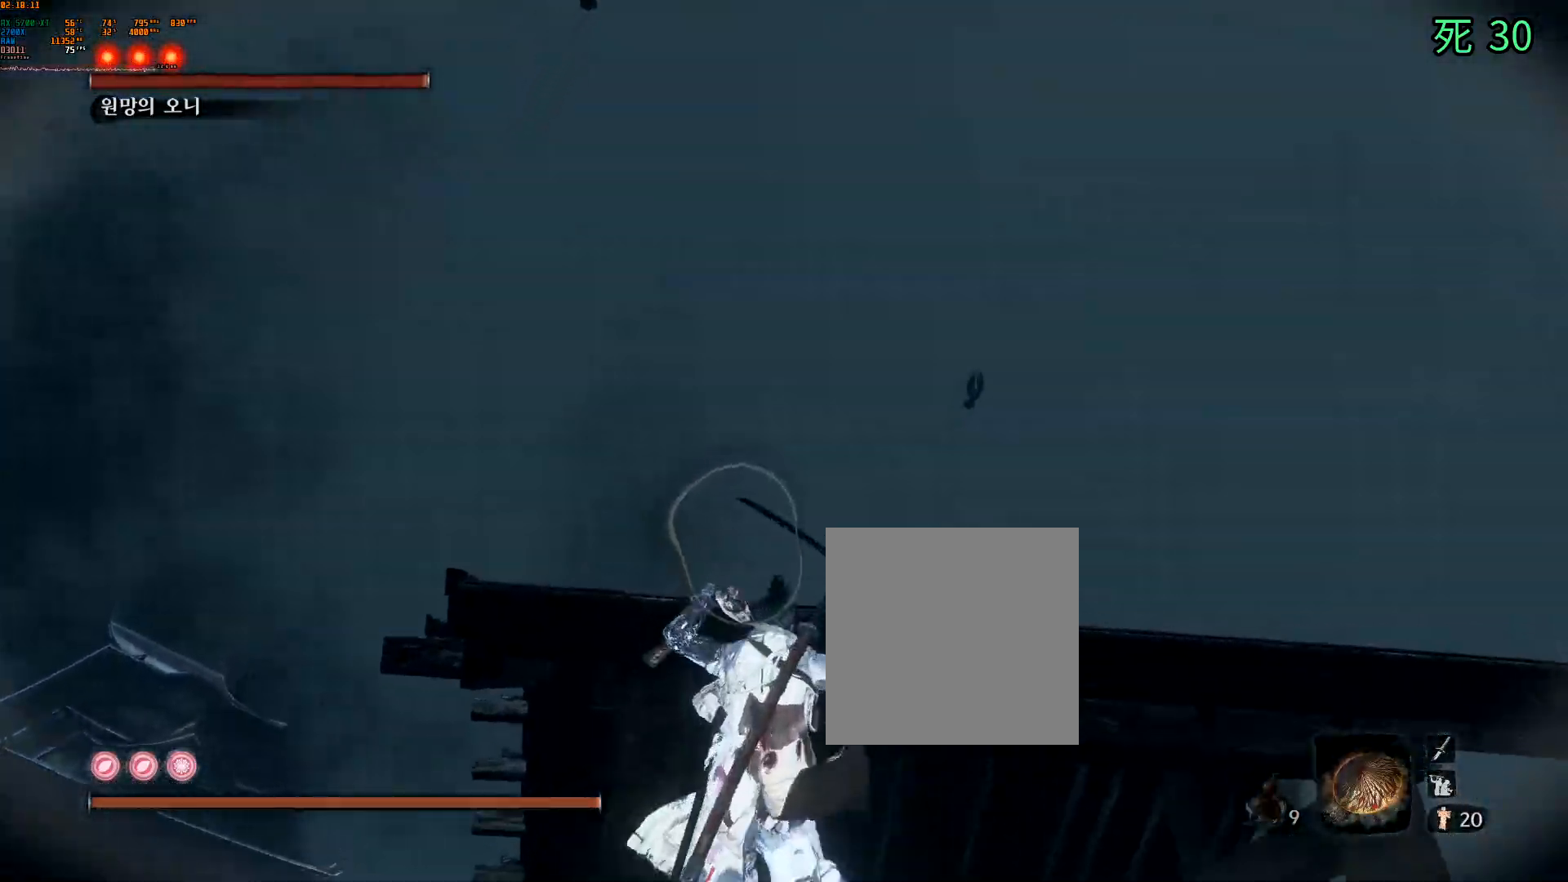
{"dt_ms": 500, "buttons": [], "left_stick": "center", "events": [[217, "B", "up"]]}
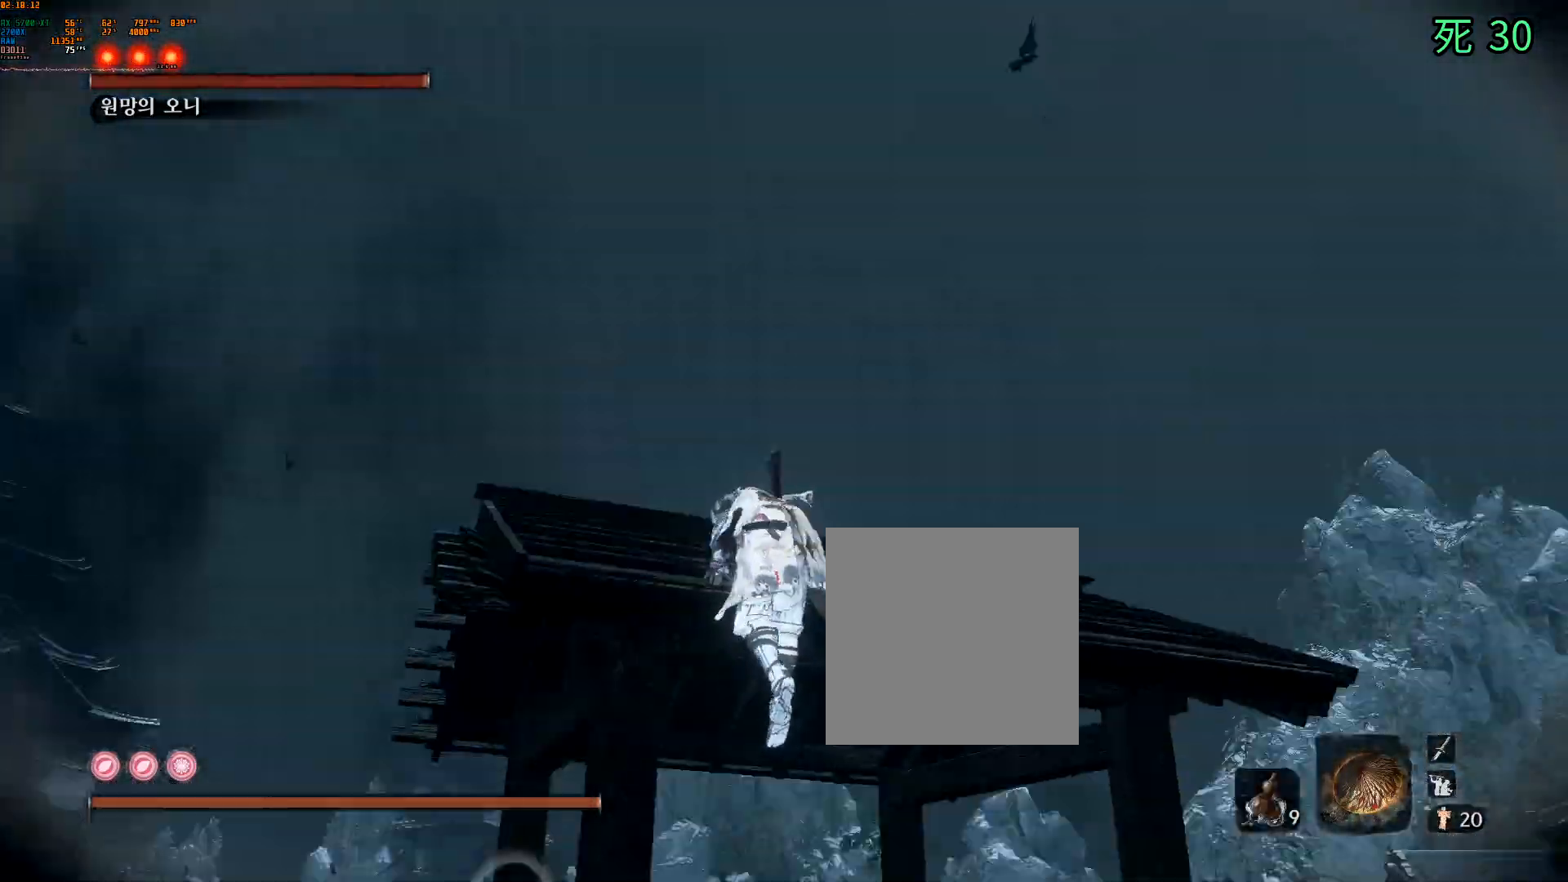
{"dt_ms": 500, "buttons": [], "left_stick": "left", "events": [[167, "left_stick", "left"]]}
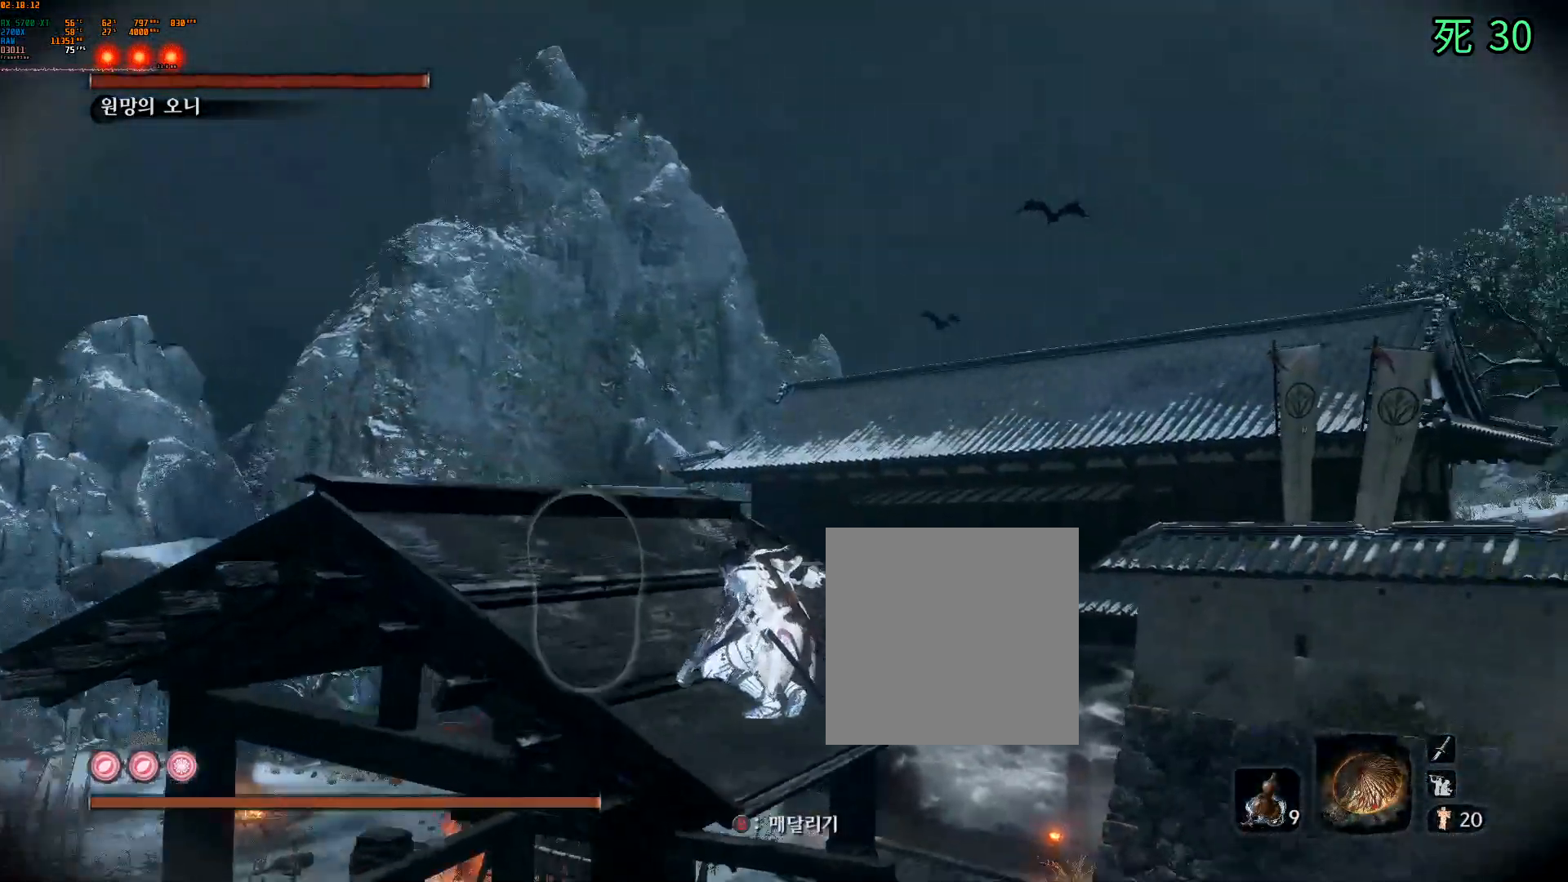
{"dt_ms": 500, "buttons": [], "left_stick": "left", "events": []}
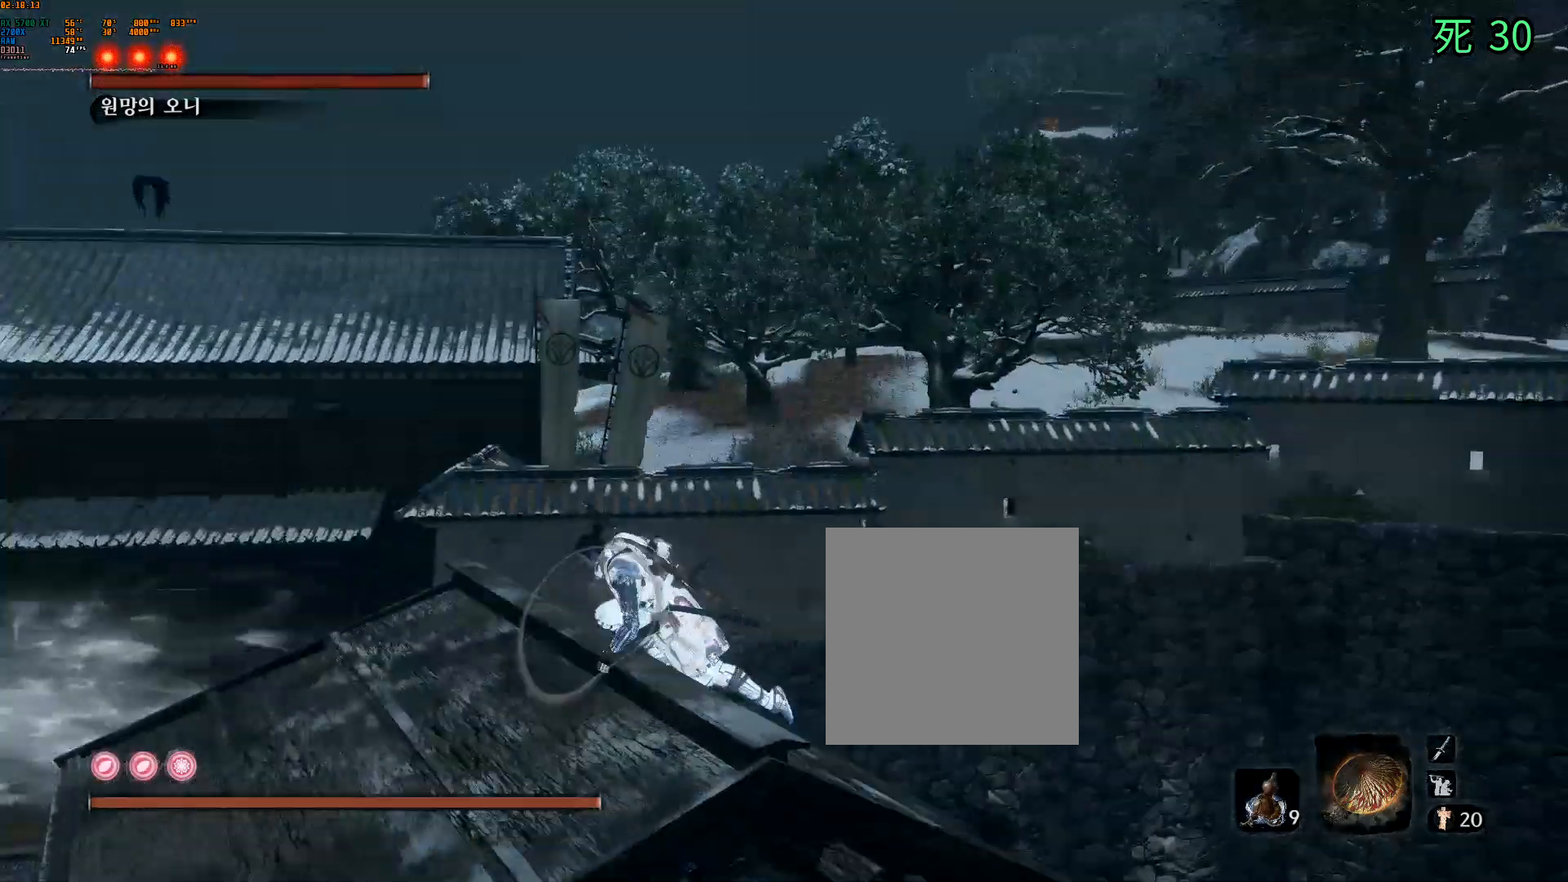
{"dt_ms": 500, "buttons": [], "left_stick": "center", "events": [[117, "left_stick", "down-left"], [500, "left_stick", "center"]]}
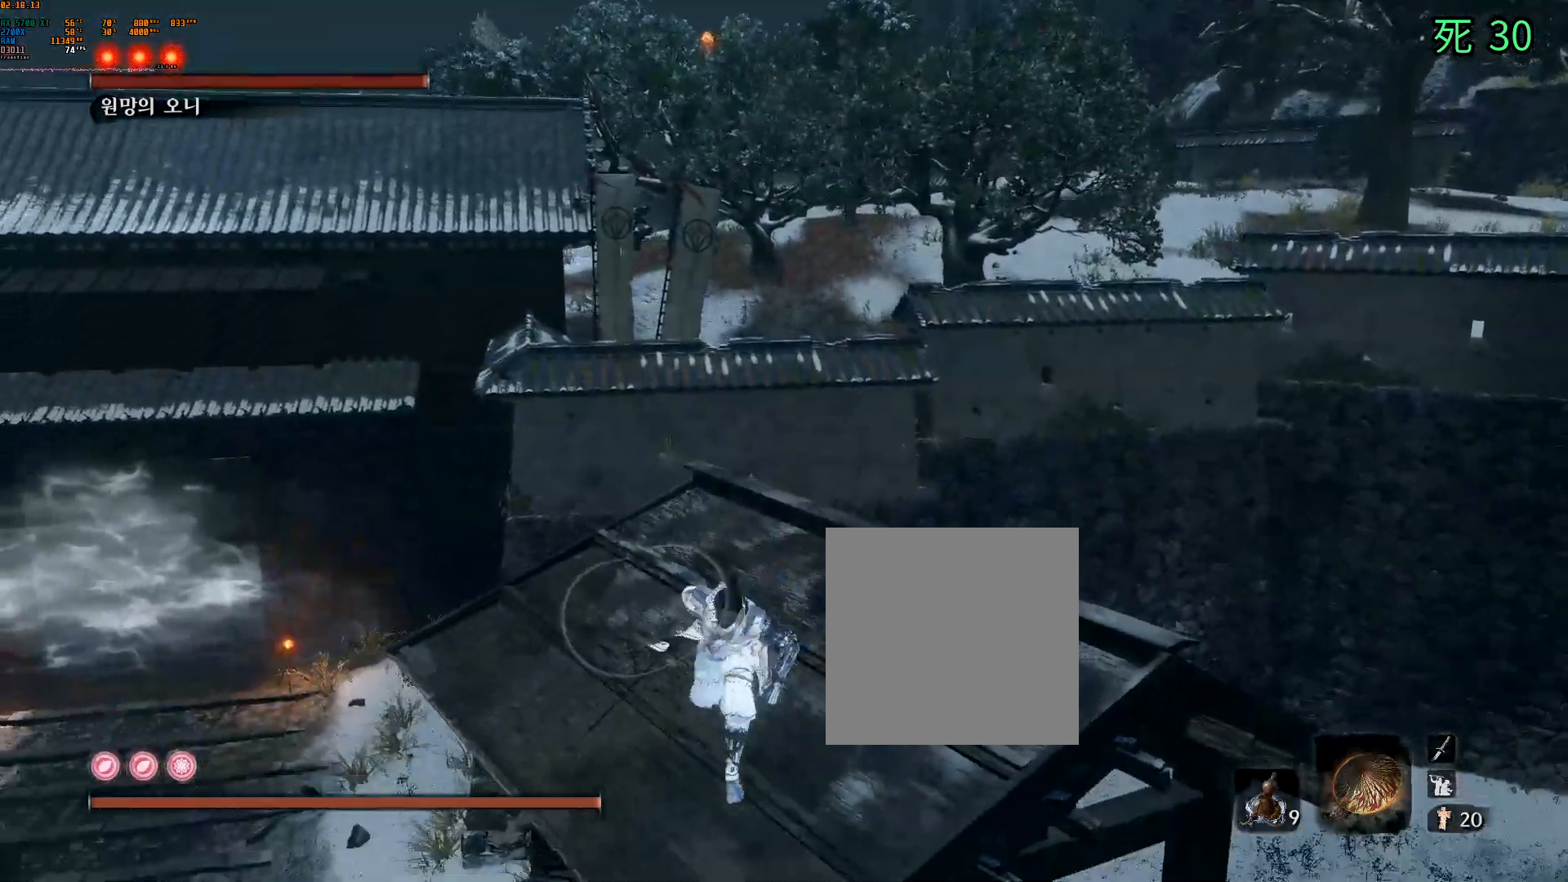
{"dt_ms": 500, "buttons": [], "left_stick": "center", "events": [[217, "left_stick", "down"], [417, "left_stick", "center"]]}
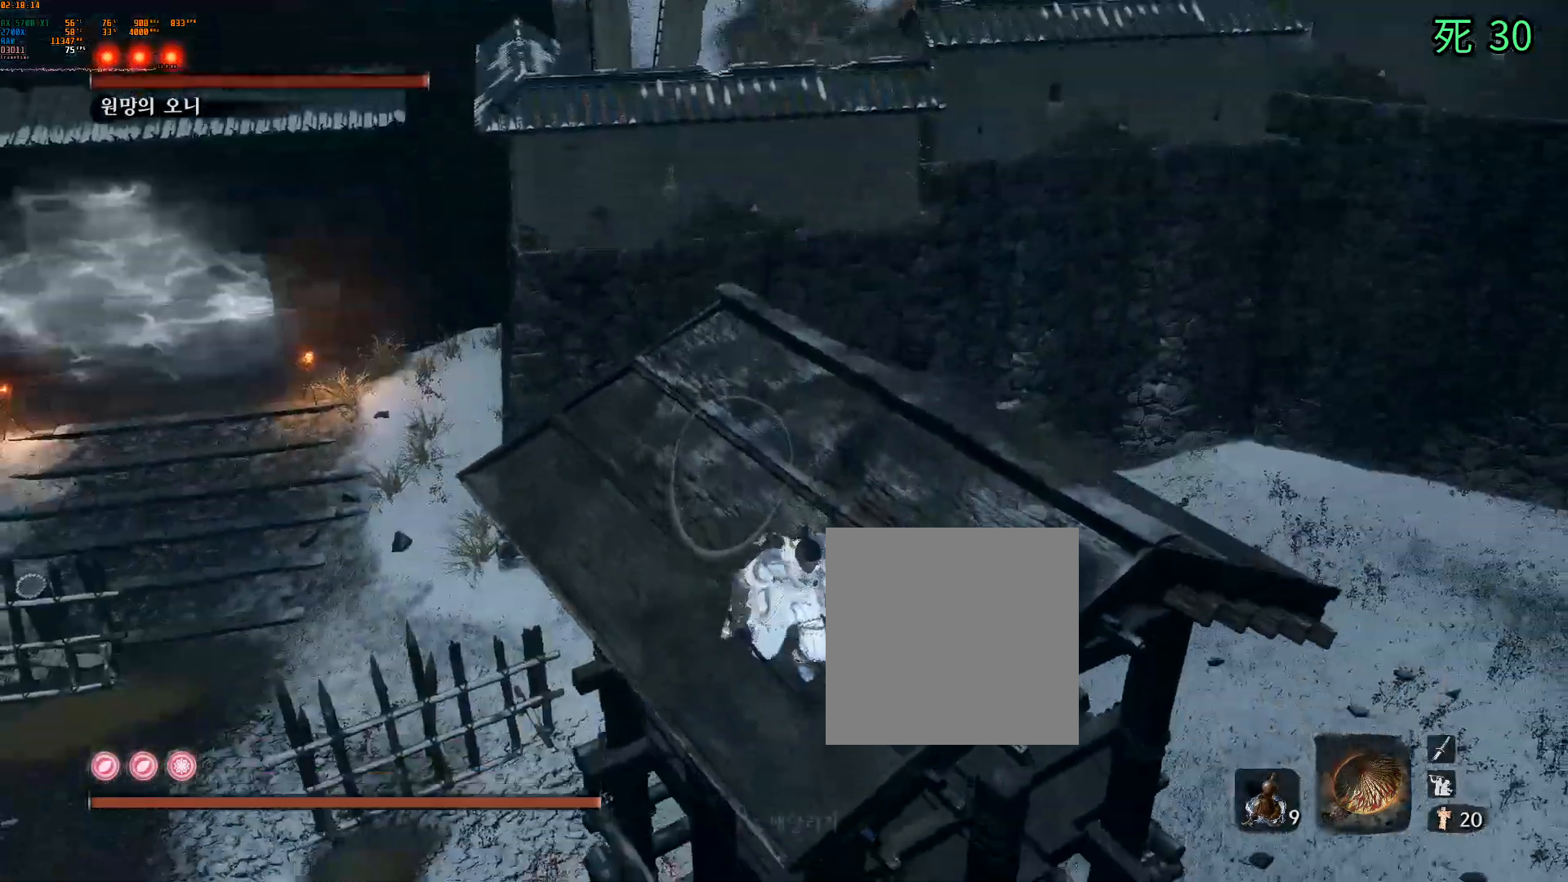
{"dt_ms": 500, "buttons": [], "left_stick": "center", "events": []}
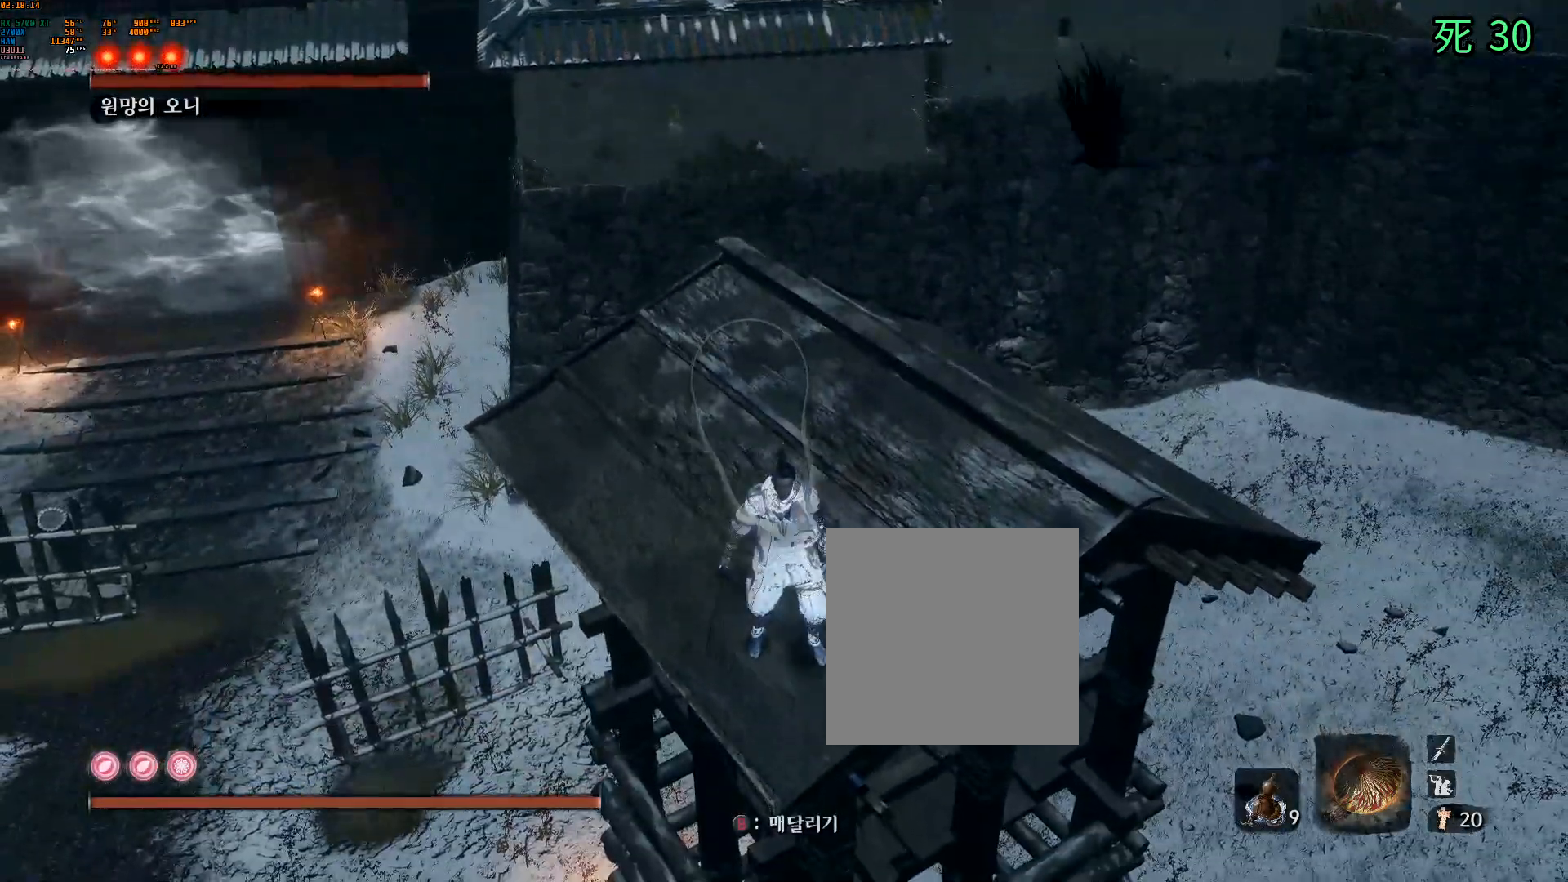
{"dt_ms": 500, "buttons": [], "left_stick": "center", "events": [[33, "left_stick", "down"], [117, "left_stick", "center"], [333, "left_stick", "down"], [433, "left_stick", "center"]]}
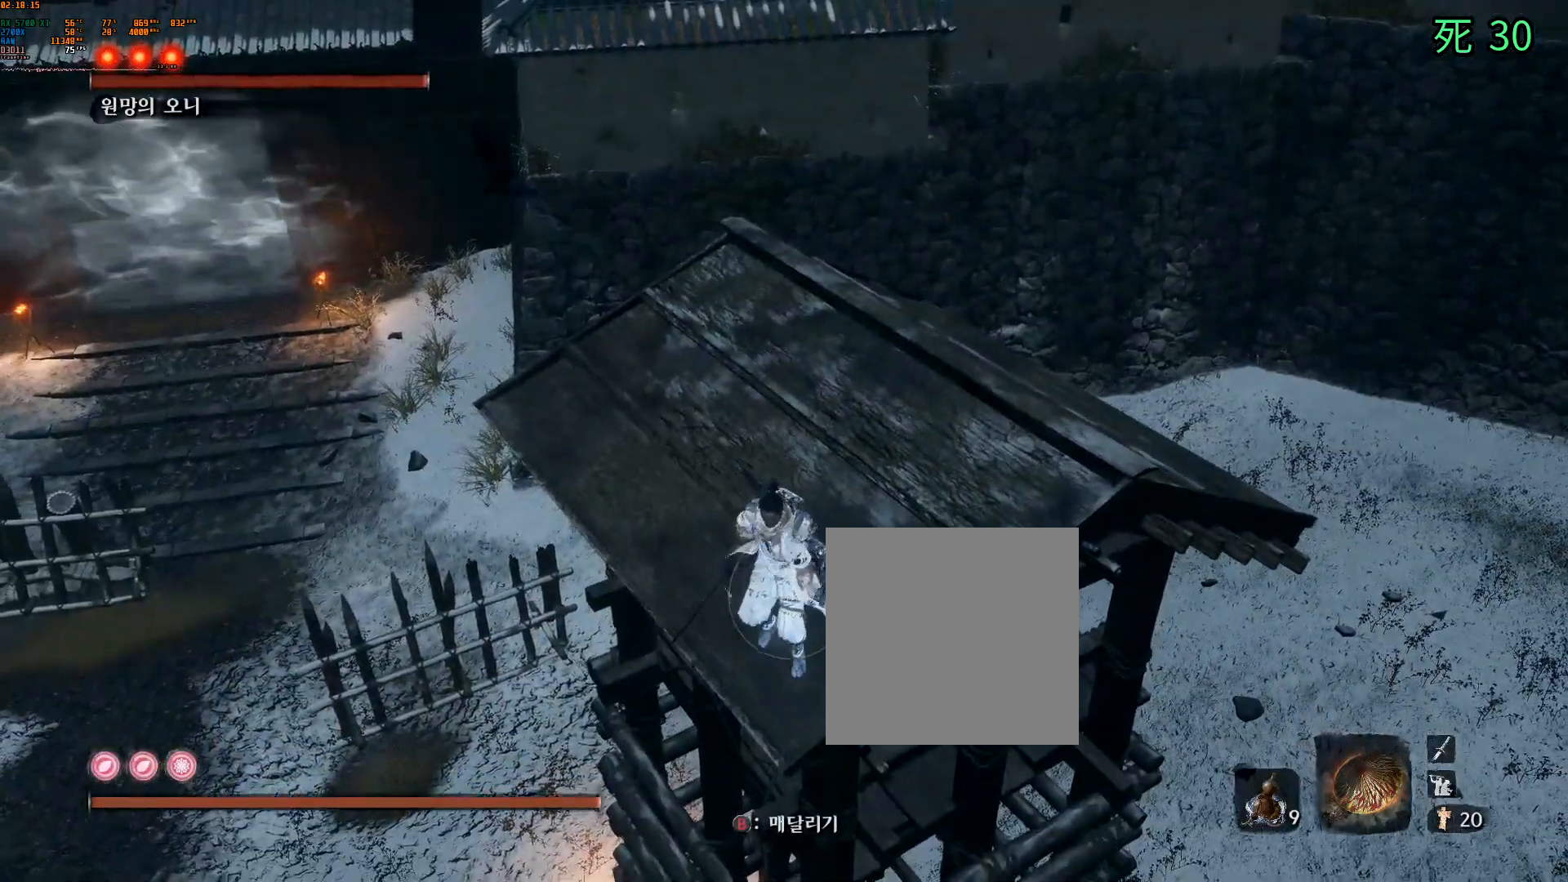
{"dt_ms": 500, "buttons": [], "left_stick": "center", "events": [[283, "left_stick", "up-right"], [350, "left_stick", "center"]]}
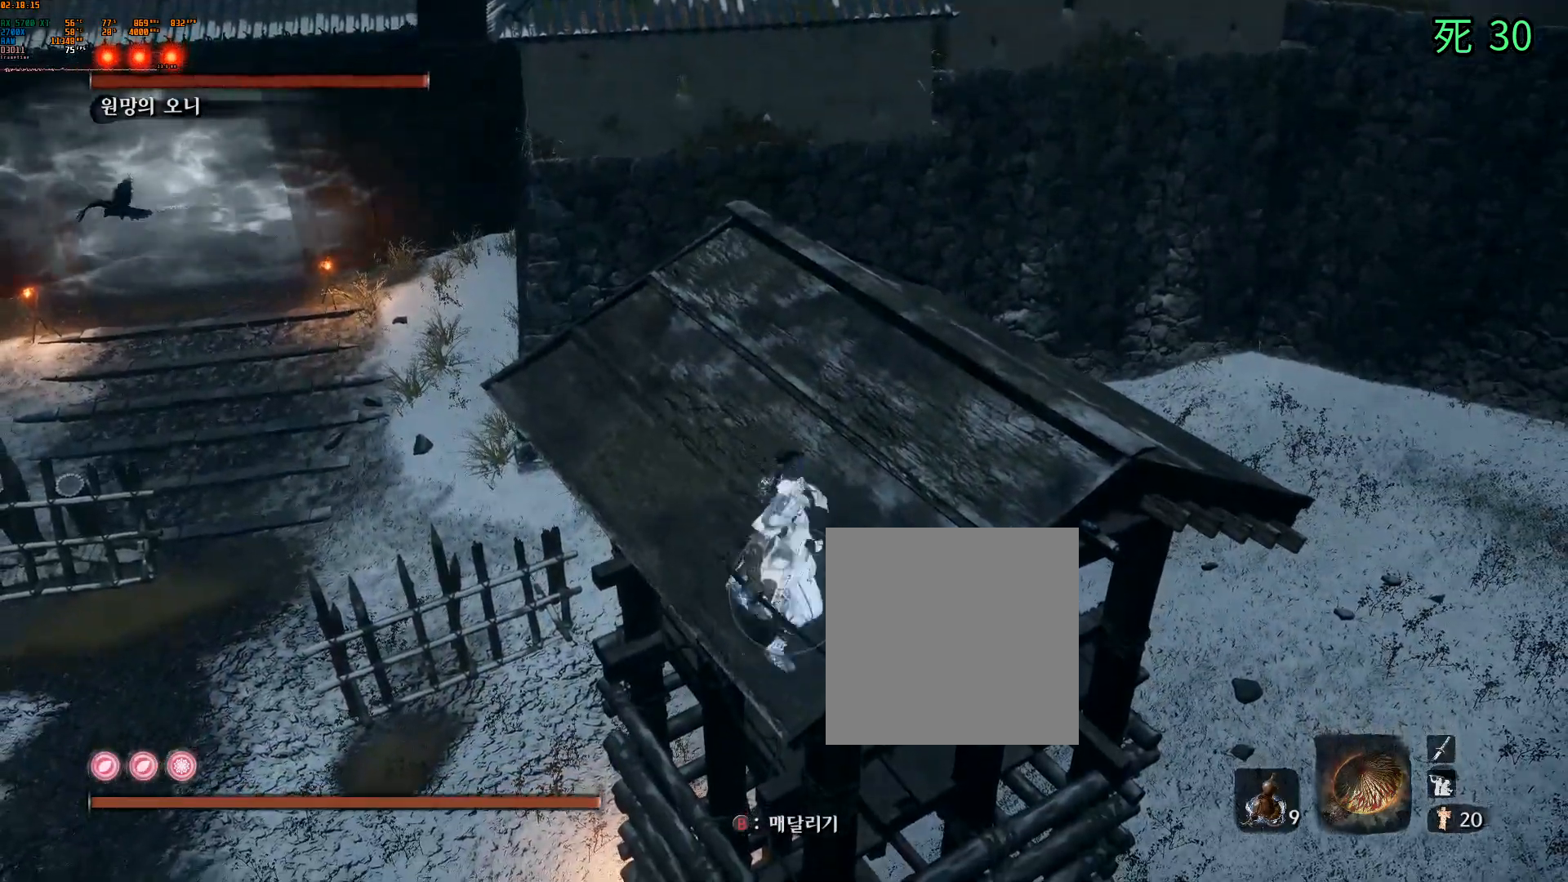
{"dt_ms": 500, "buttons": [], "left_stick": "up-right", "events": [[350, "left_stick", "up-right"]]}
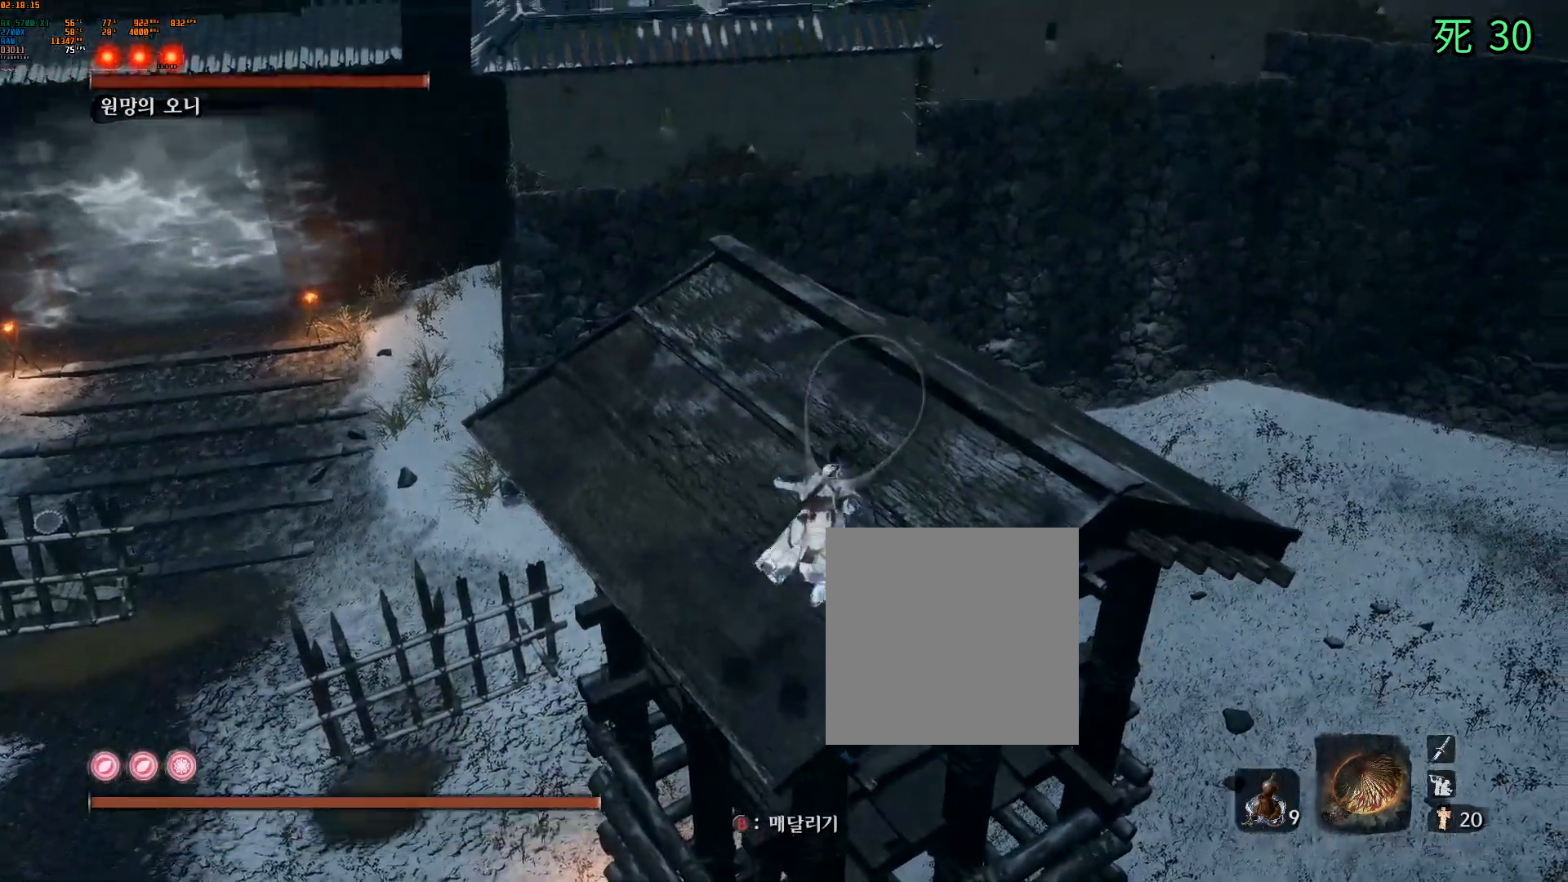
{"dt_ms": 500, "buttons": [], "left_stick": "up", "events": [[300, "left_stick", "up"]]}
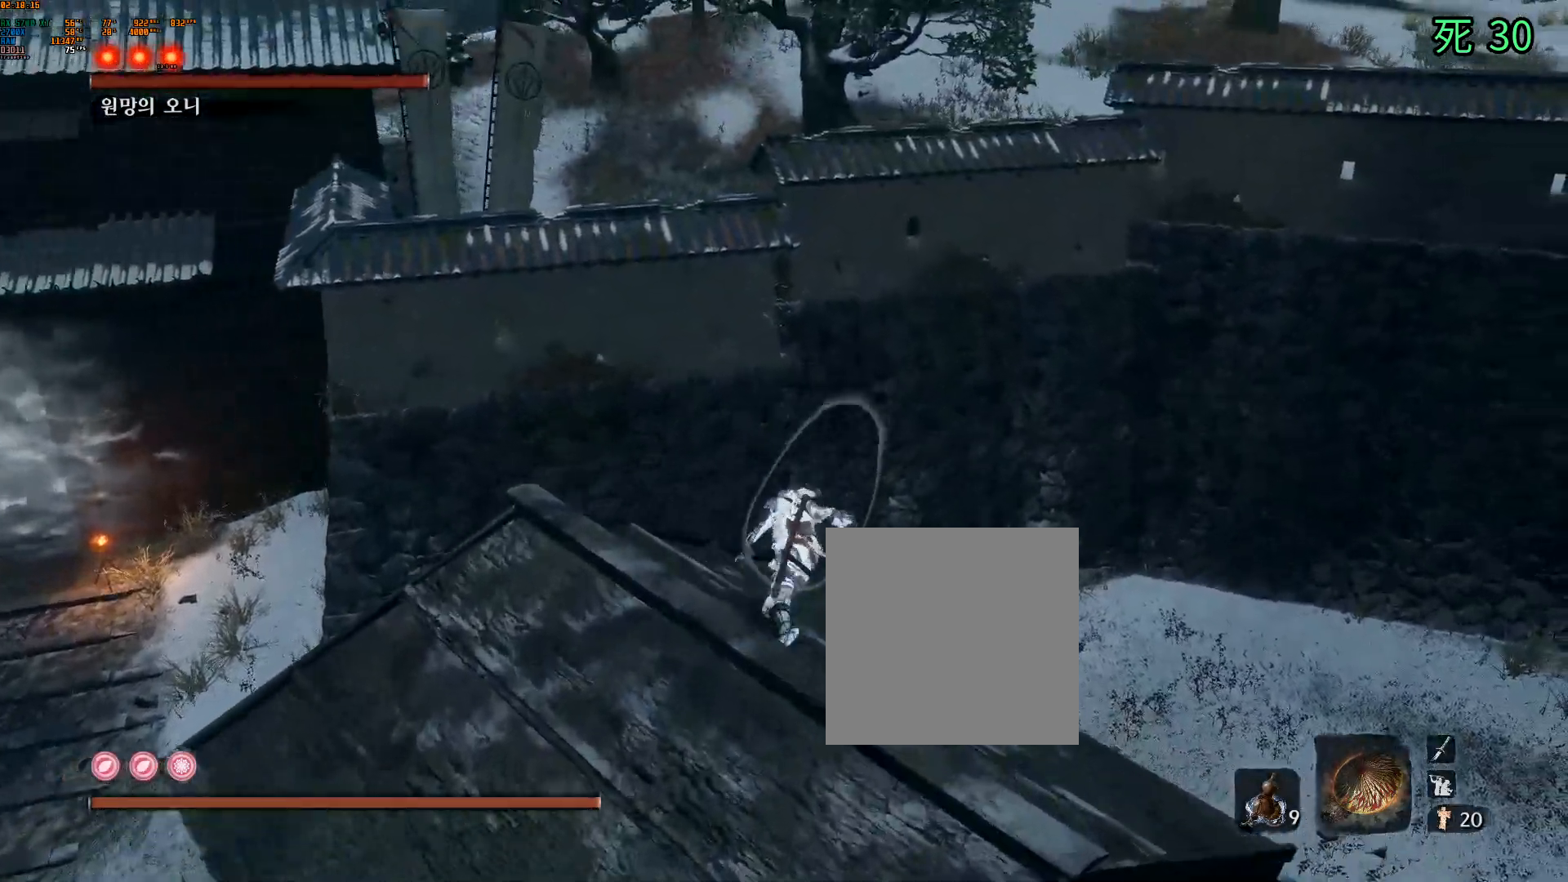
{"dt_ms": 500, "buttons": ["A"], "left_stick": "up", "events": [[333, "A", "down"]]}